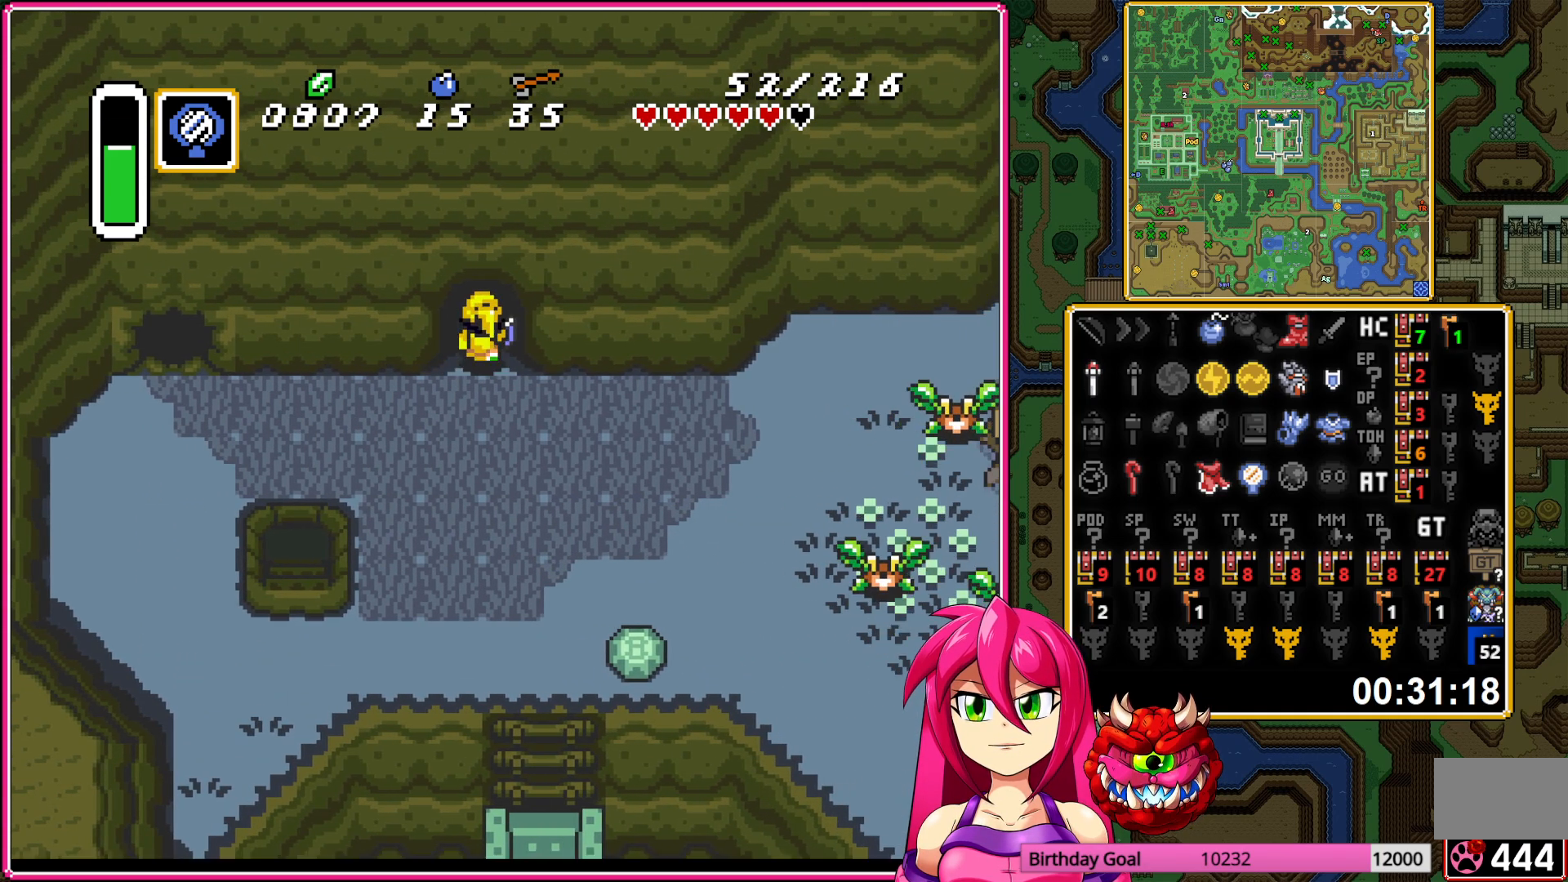
Gameplay with a controller (Nintendo layout); each line is a JSON object with the inputs held at the frame after it. "events" lists button and stick changes between this image and that frame as [ms after this image, input, new state], when the widget could be followed in between. Not read: L3 R3.
{"buttons": [], "events": [[250, "DPAD_UP", "up"]]}
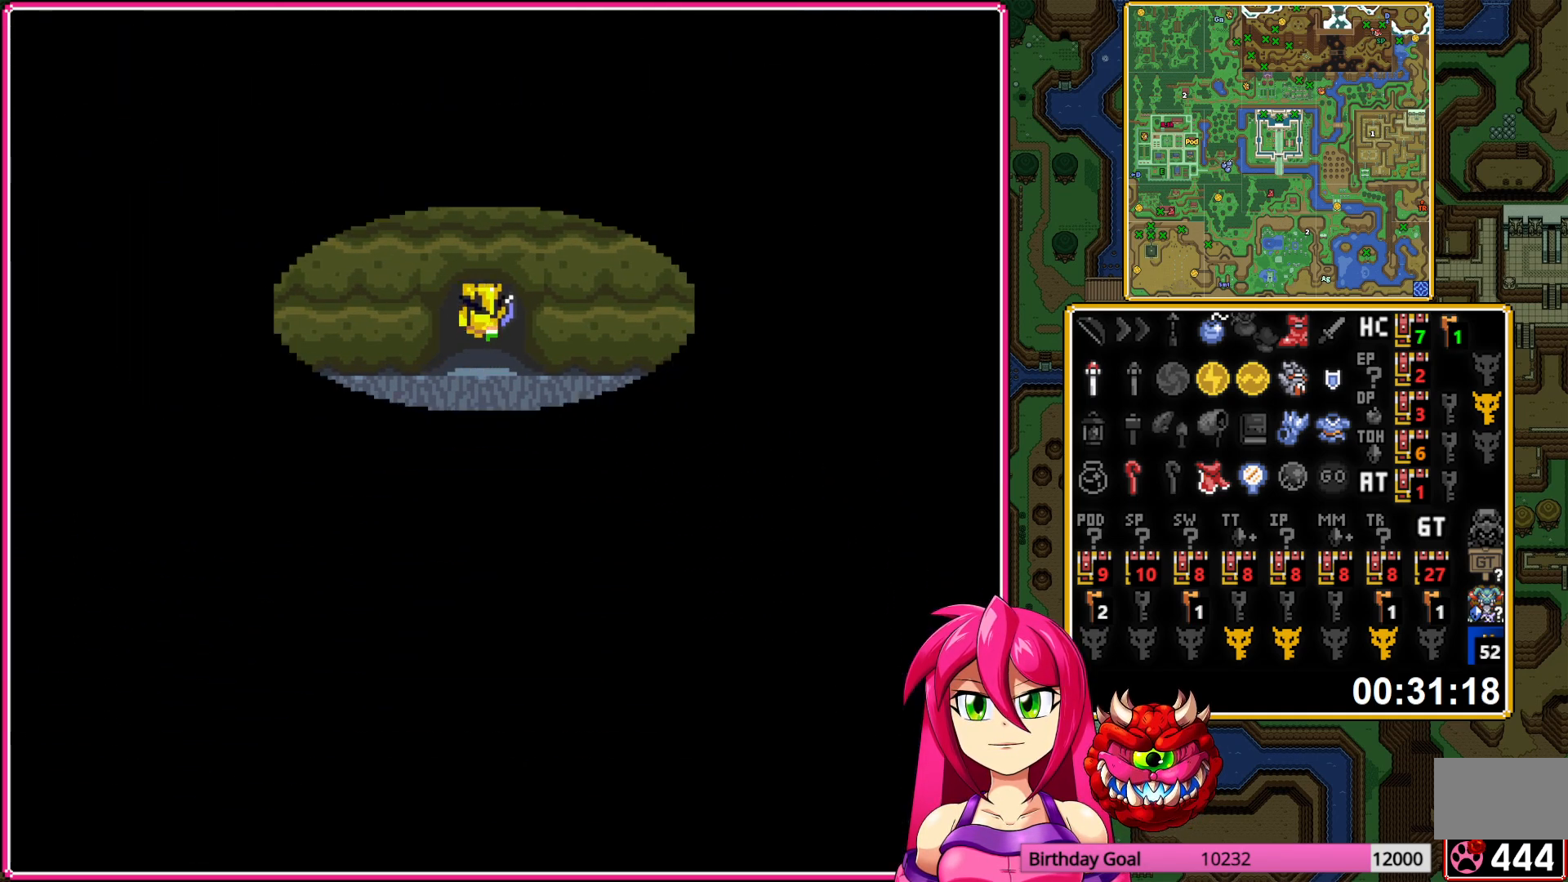
{"buttons": ["DPAD_UP"], "events": [[217, "DPAD_UP", "down"]]}
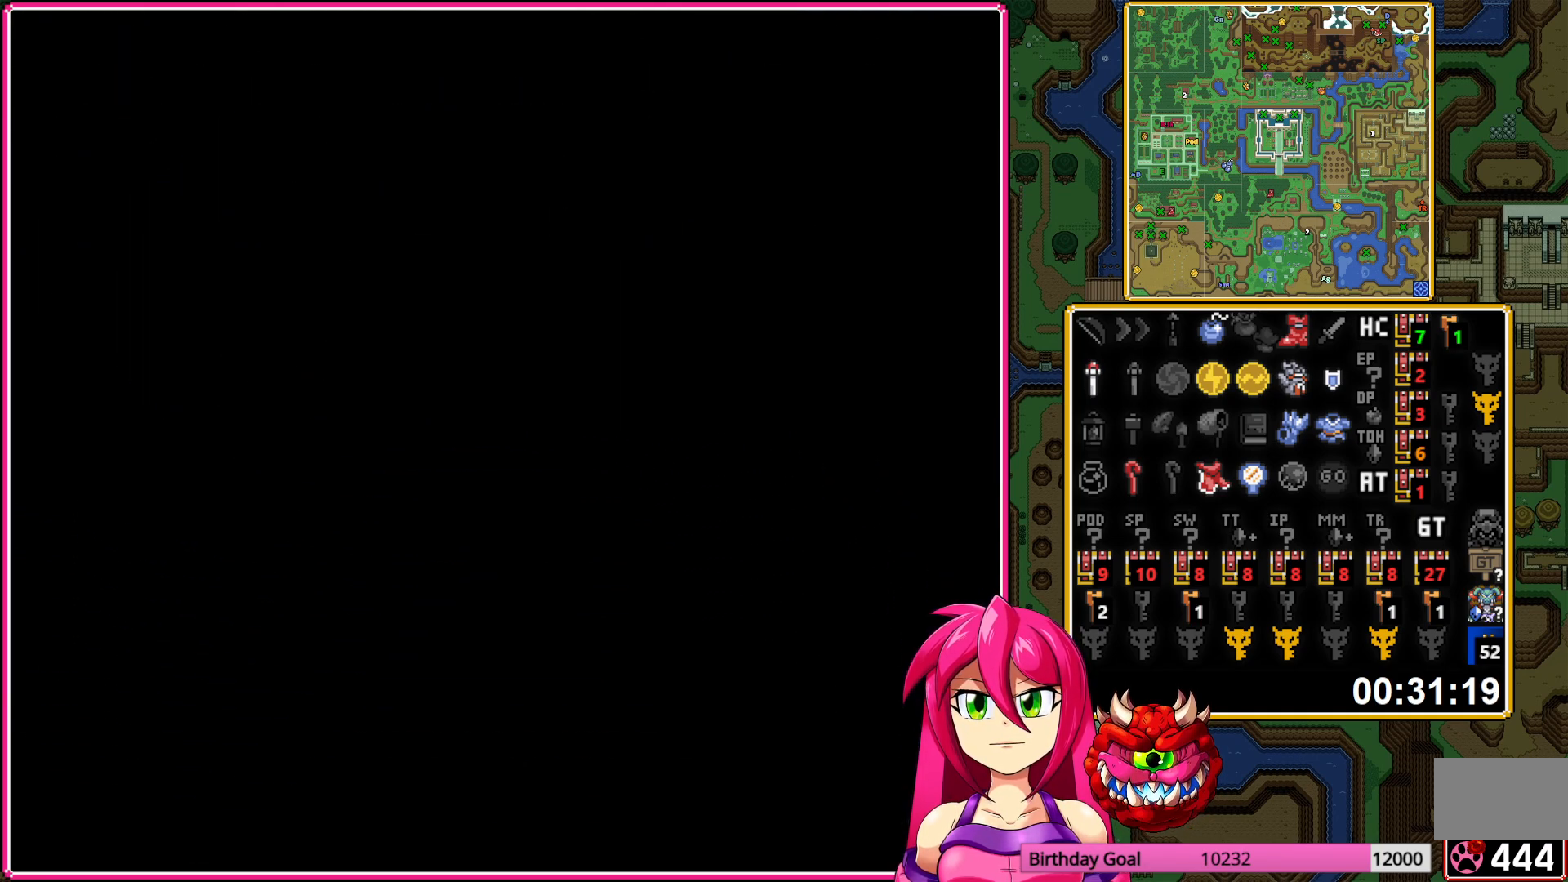
{"buttons": ["DPAD_UP"], "events": []}
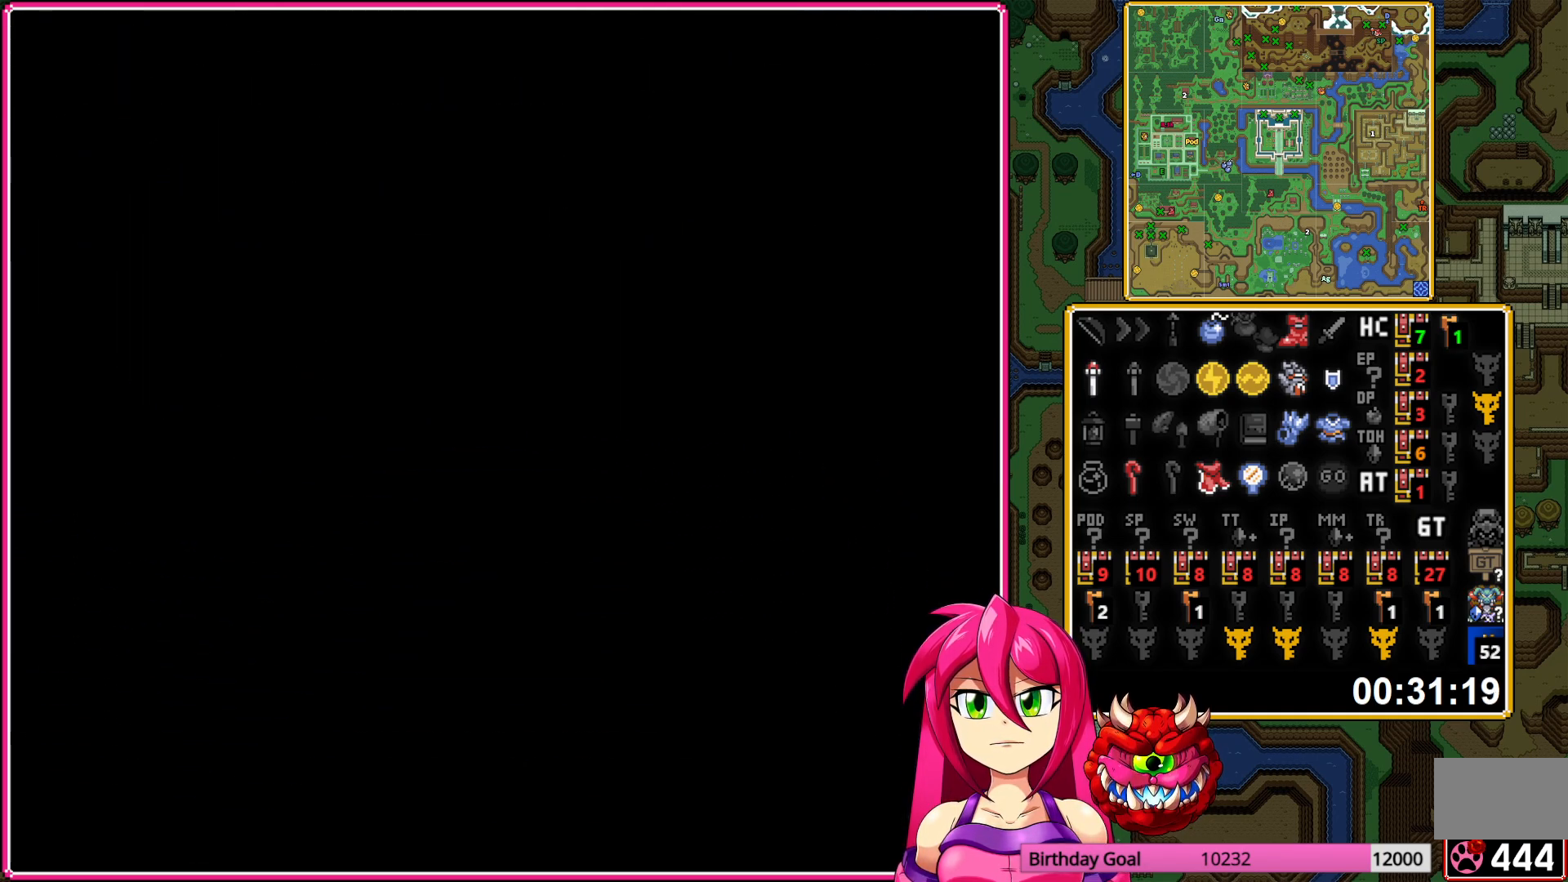
{"buttons": ["DPAD_UP"], "events": []}
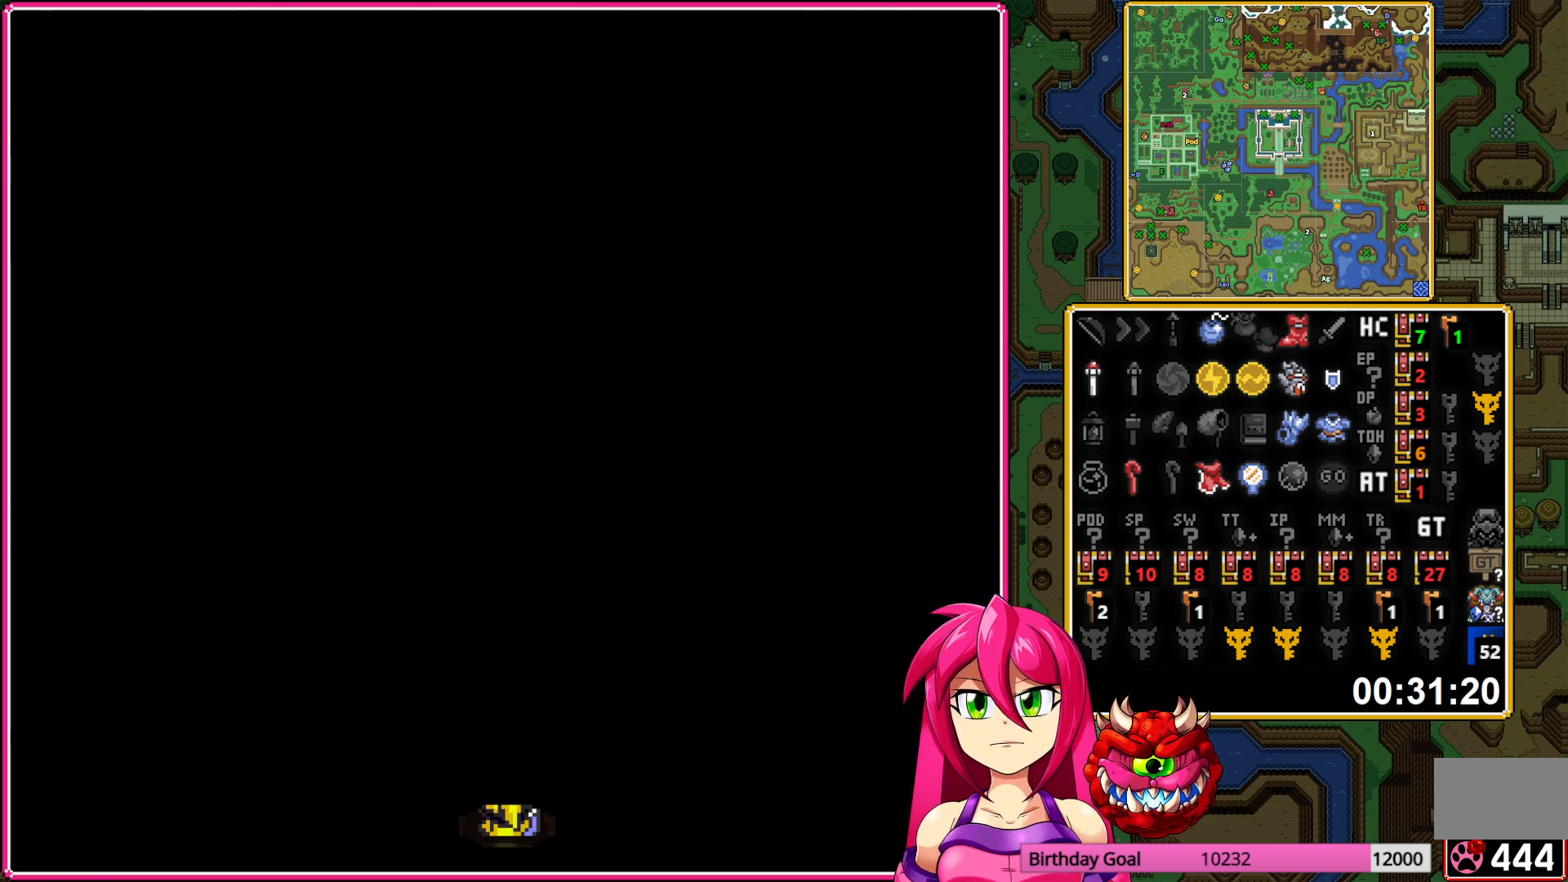
{"buttons": ["DPAD_UP"], "events": []}
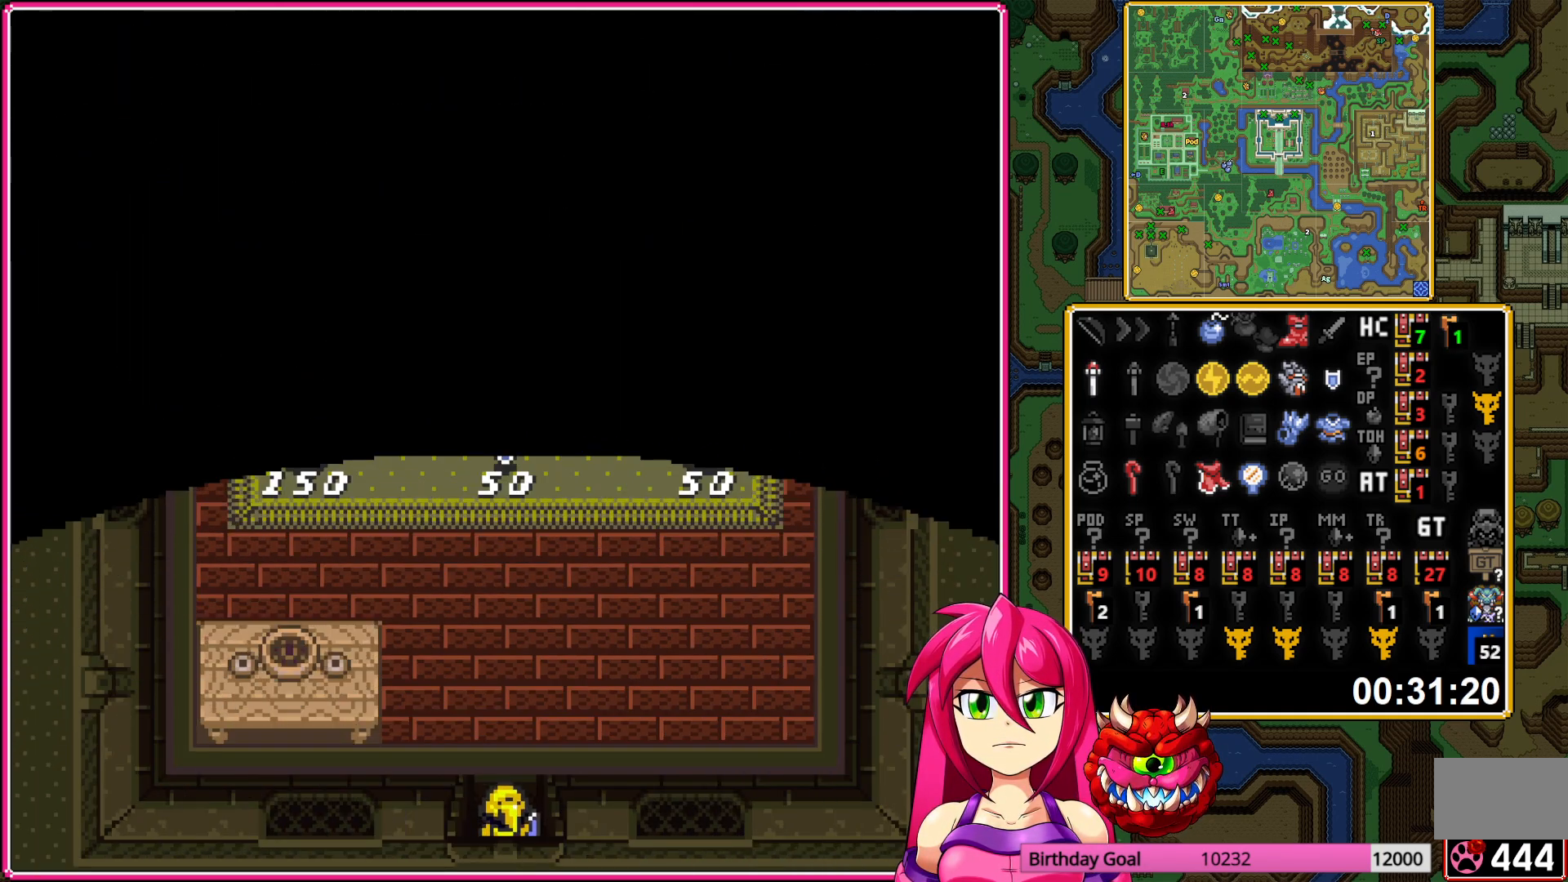
{"buttons": ["DPAD_DOWN"], "events": [[50, "DPAD_RIGHT", "down"], [50, "DPAD_UP", "up"], [67, "DPAD_DOWN", "down"], [83, "DPAD_RIGHT", "up"]]}
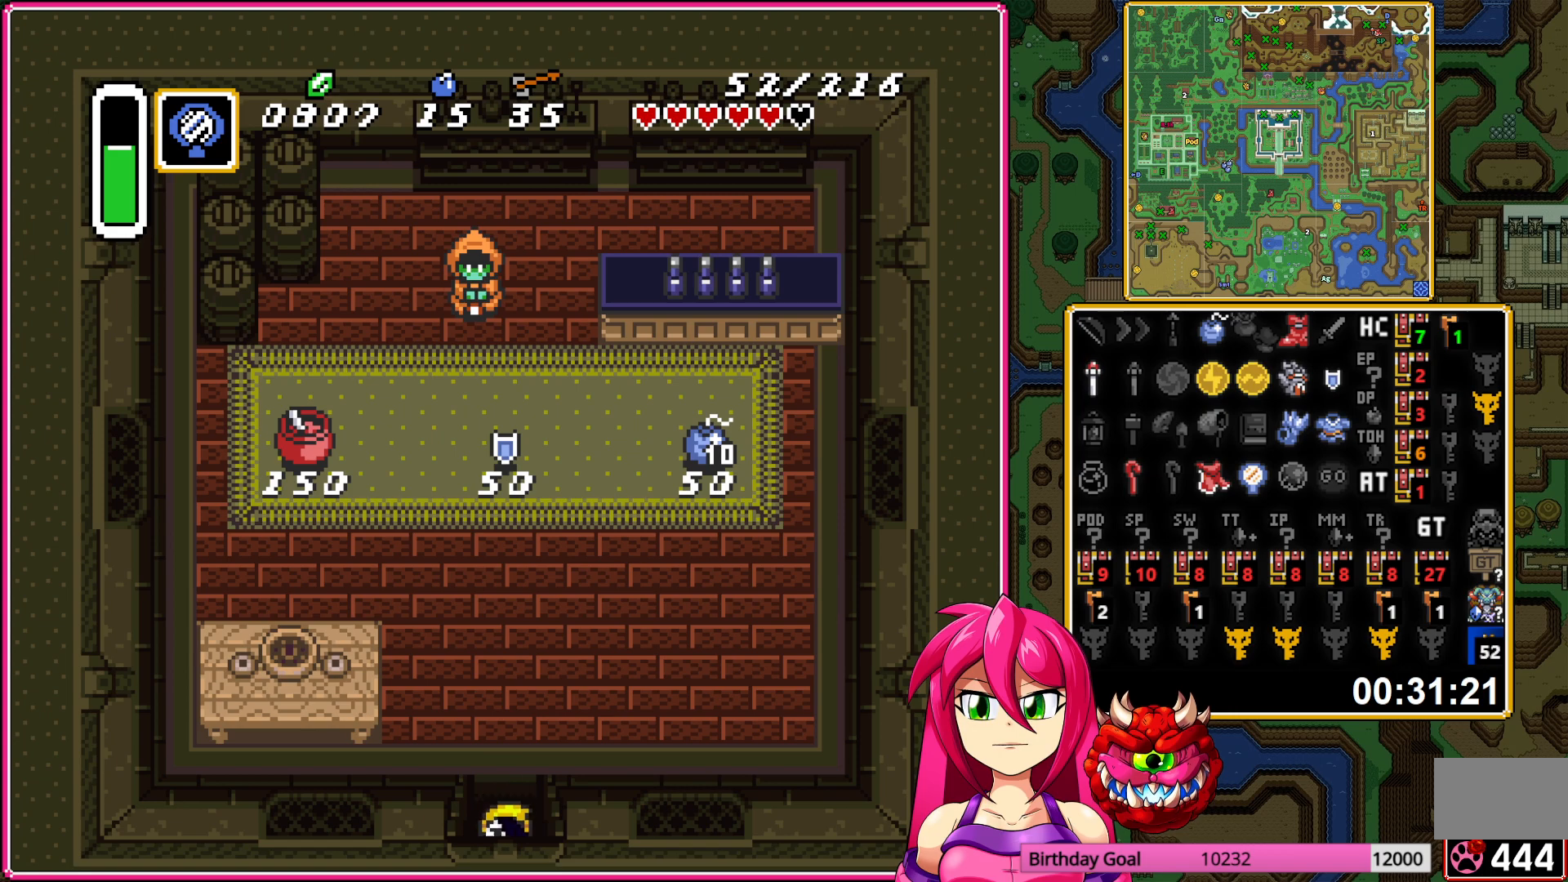
{"buttons": ["DPAD_DOWN"], "events": []}
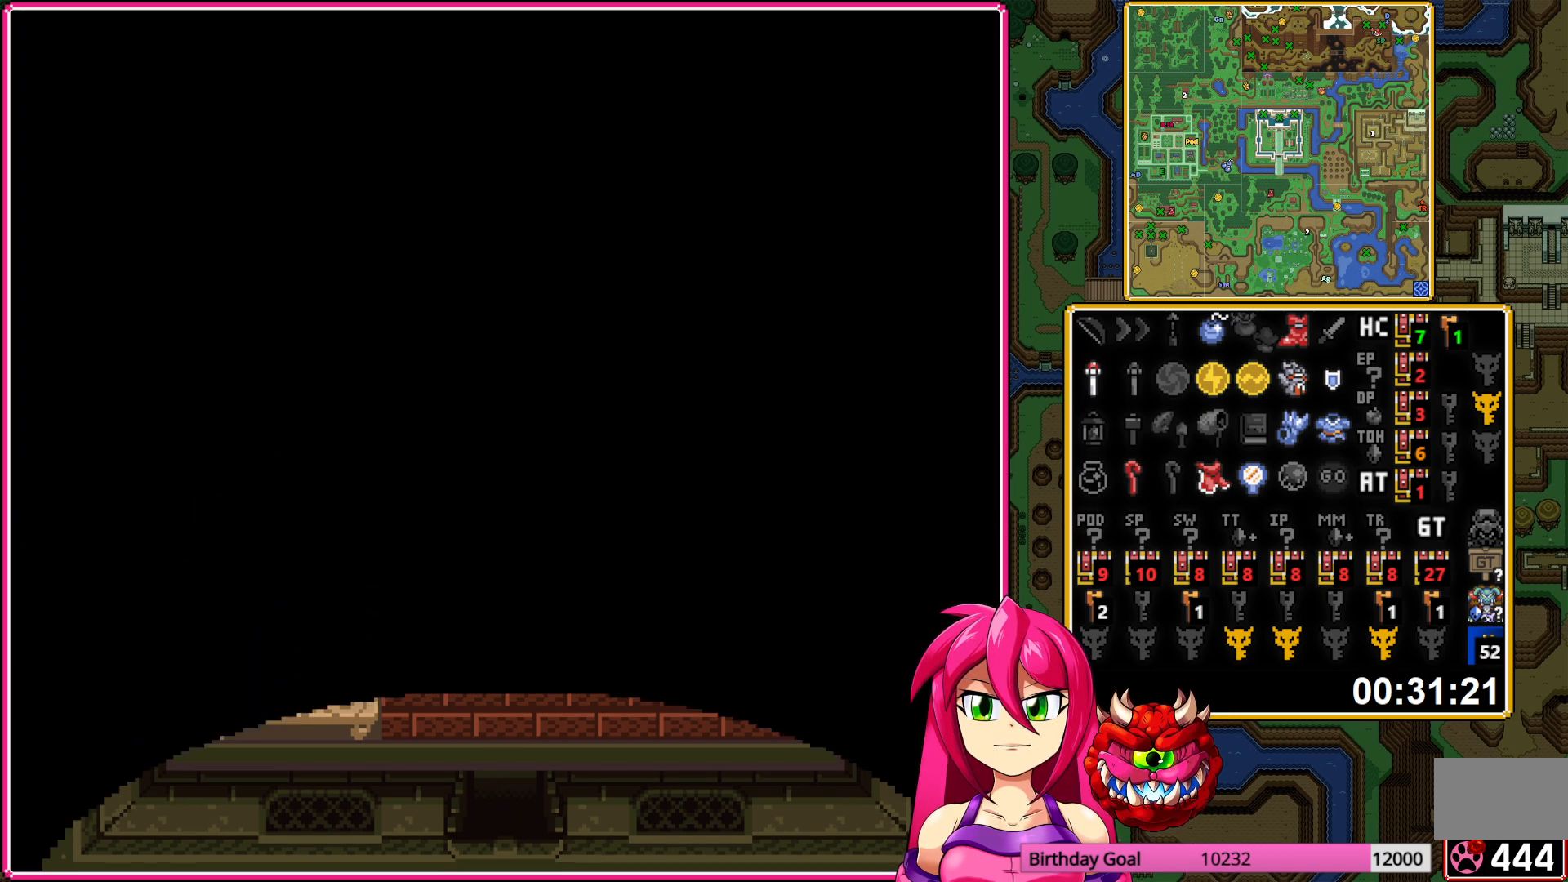
{"buttons": ["DPAD_DOWN"], "events": []}
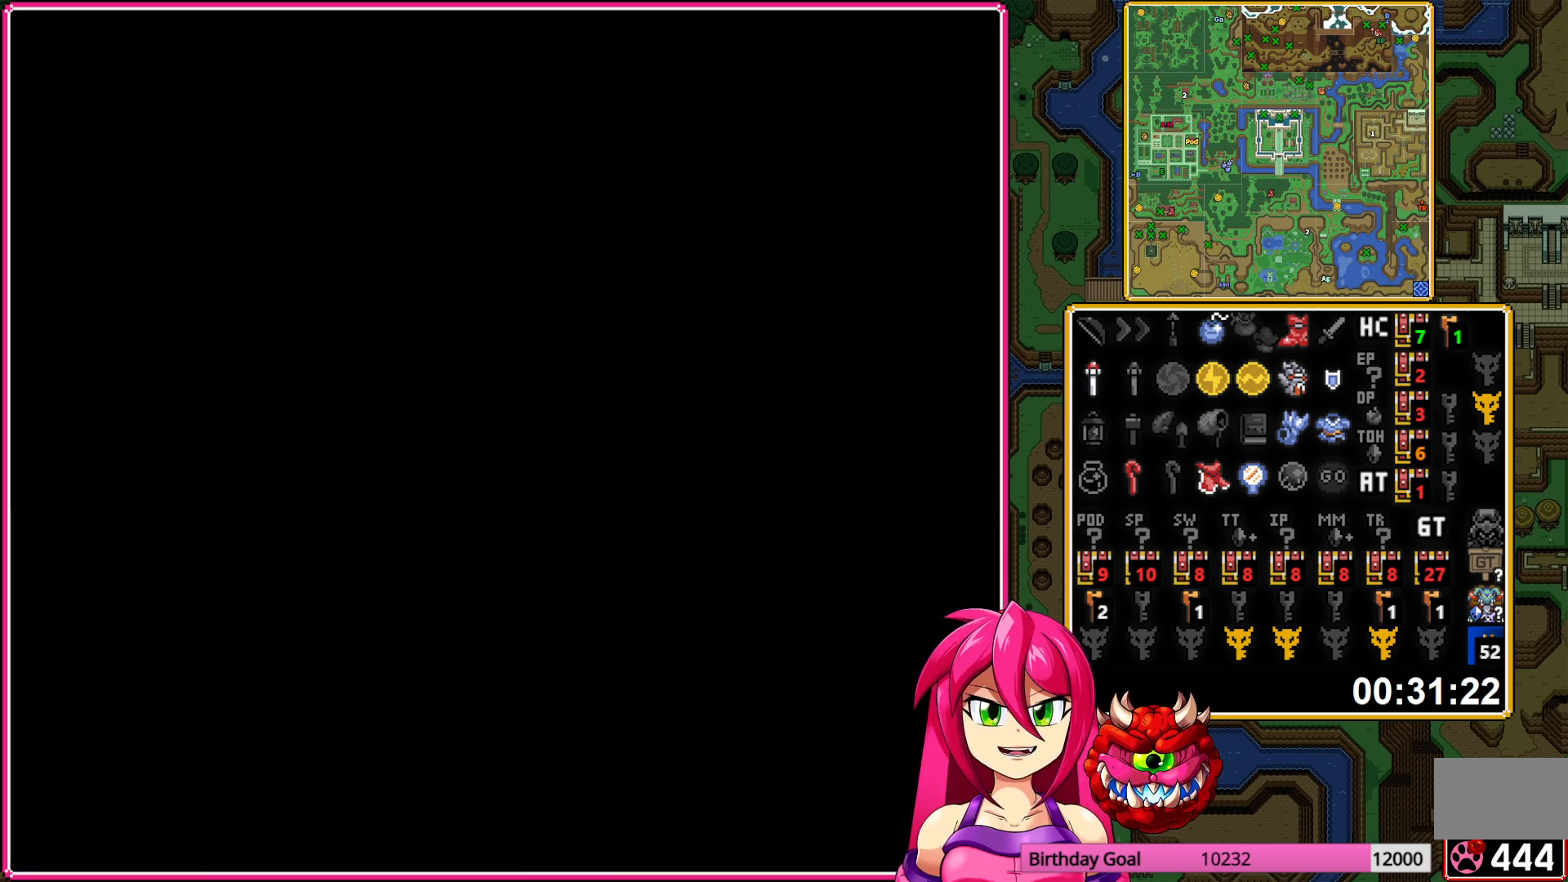
{"buttons": ["DPAD_DOWN"], "events": []}
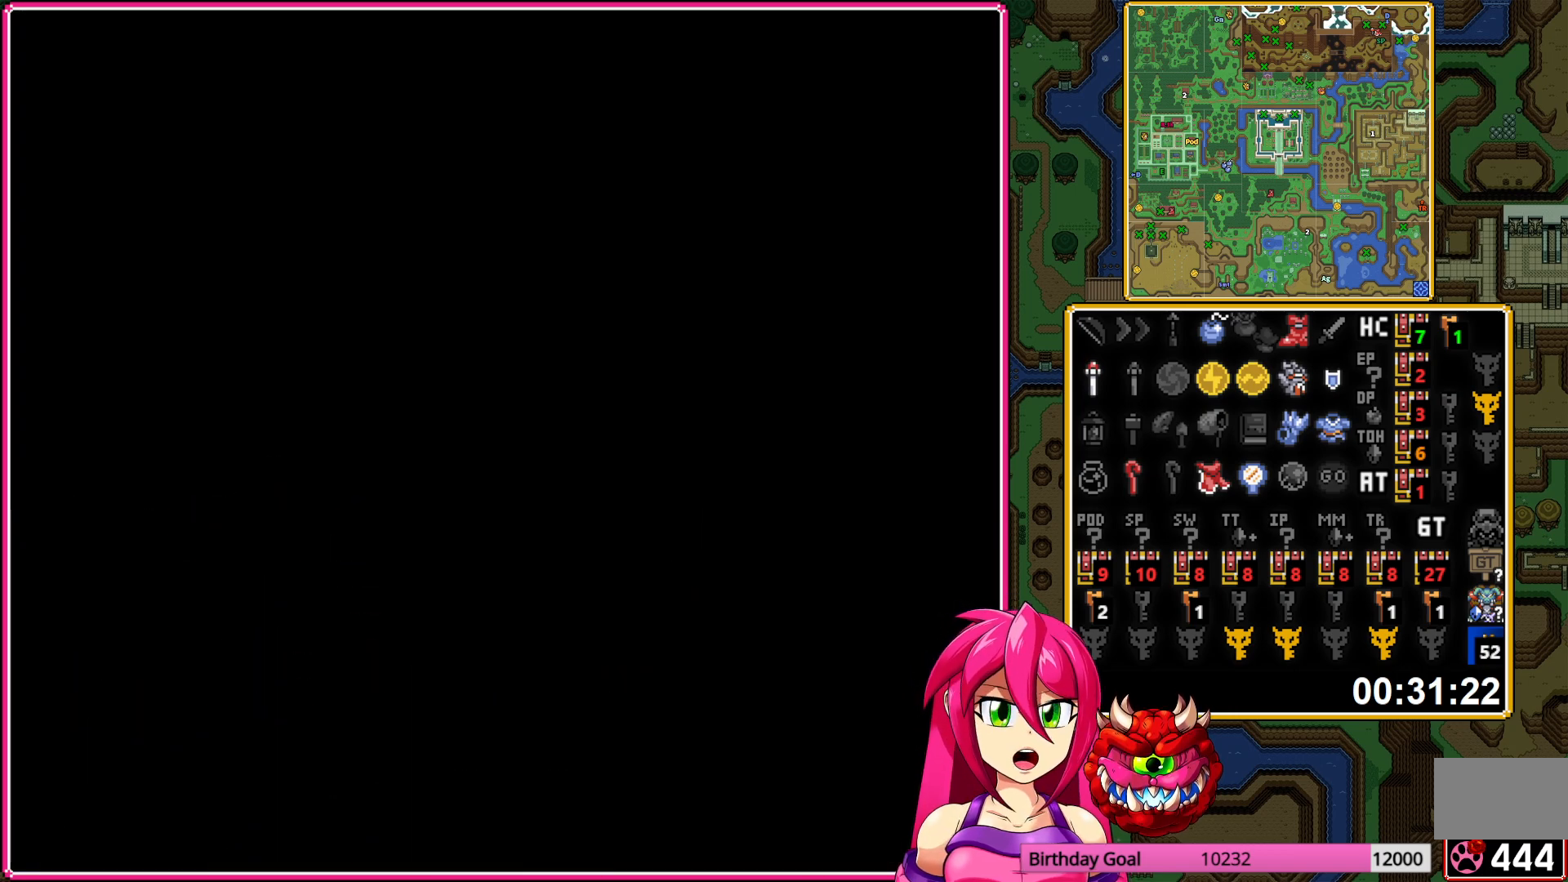
{"buttons": ["DPAD_DOWN"], "events": []}
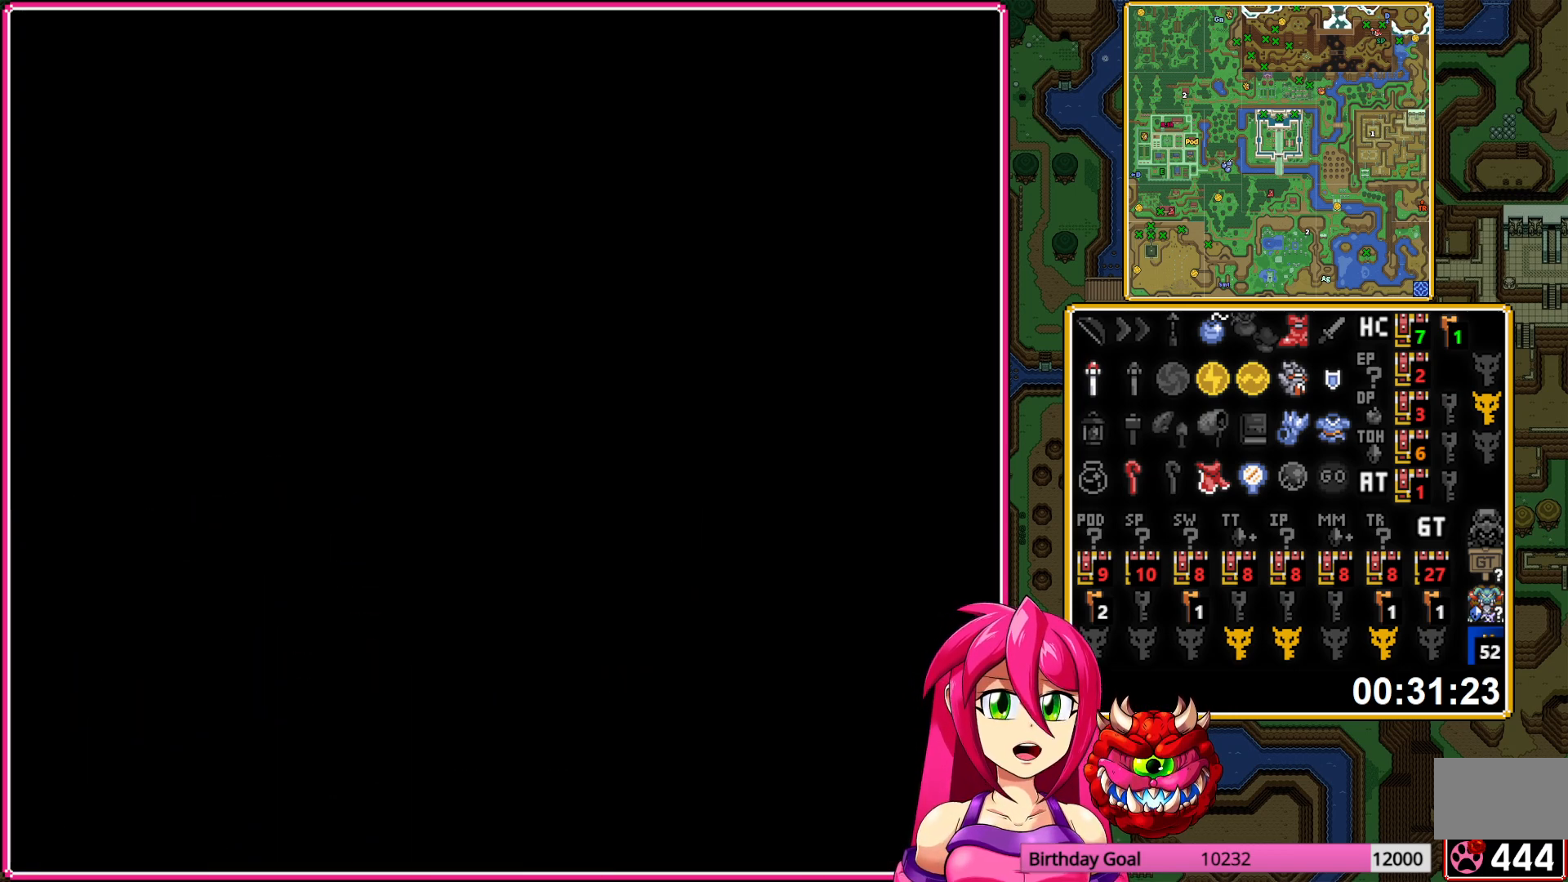
{"buttons": ["DPAD_DOWN"], "events": []}
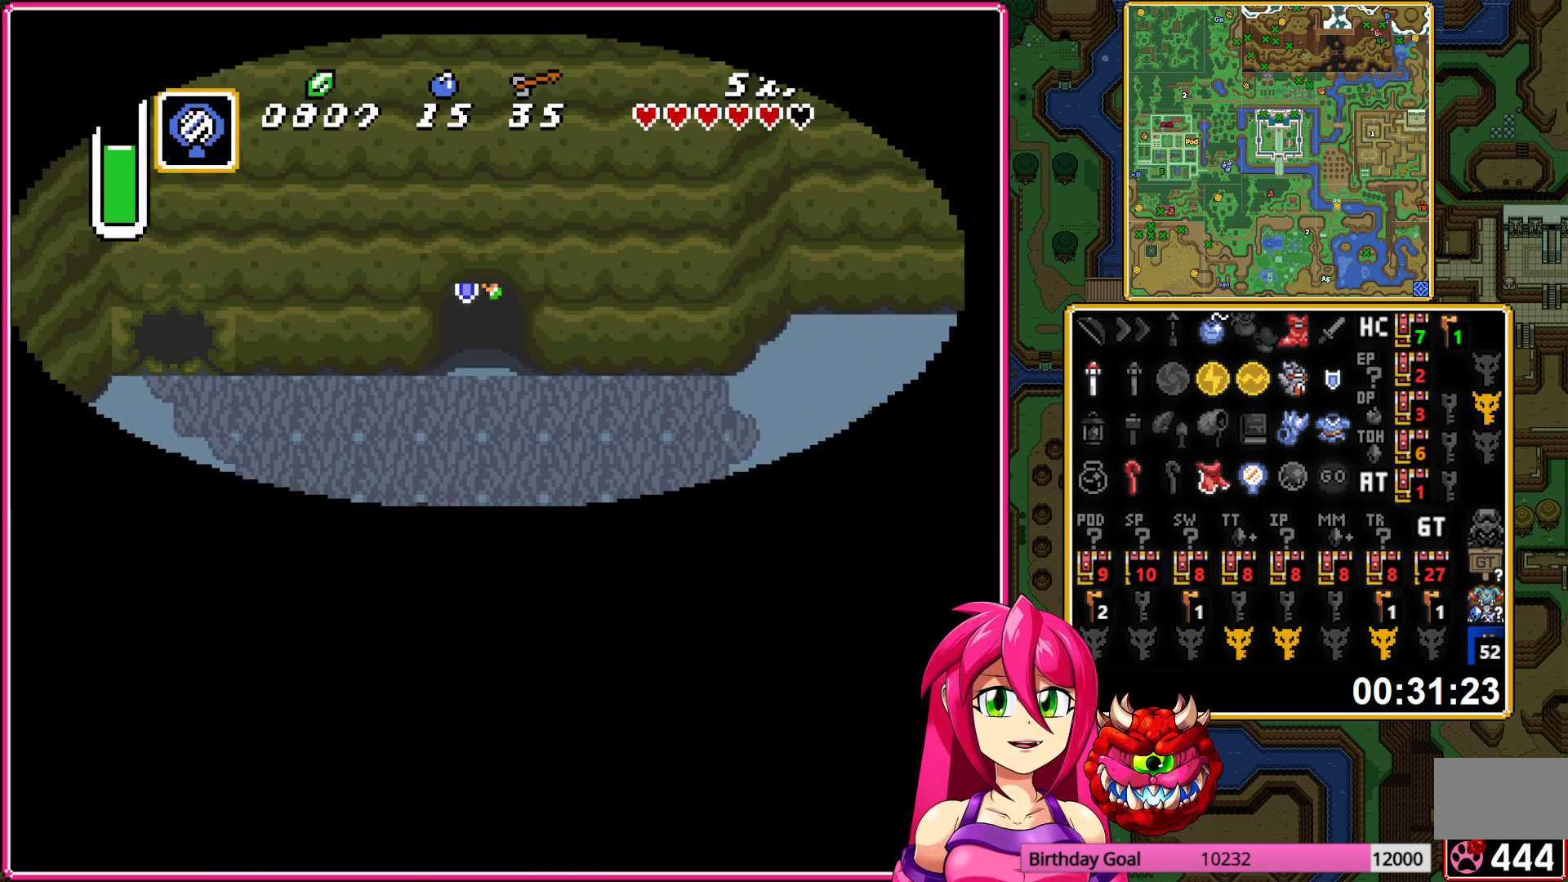
{"buttons": ["DPAD_DOWN"], "events": []}
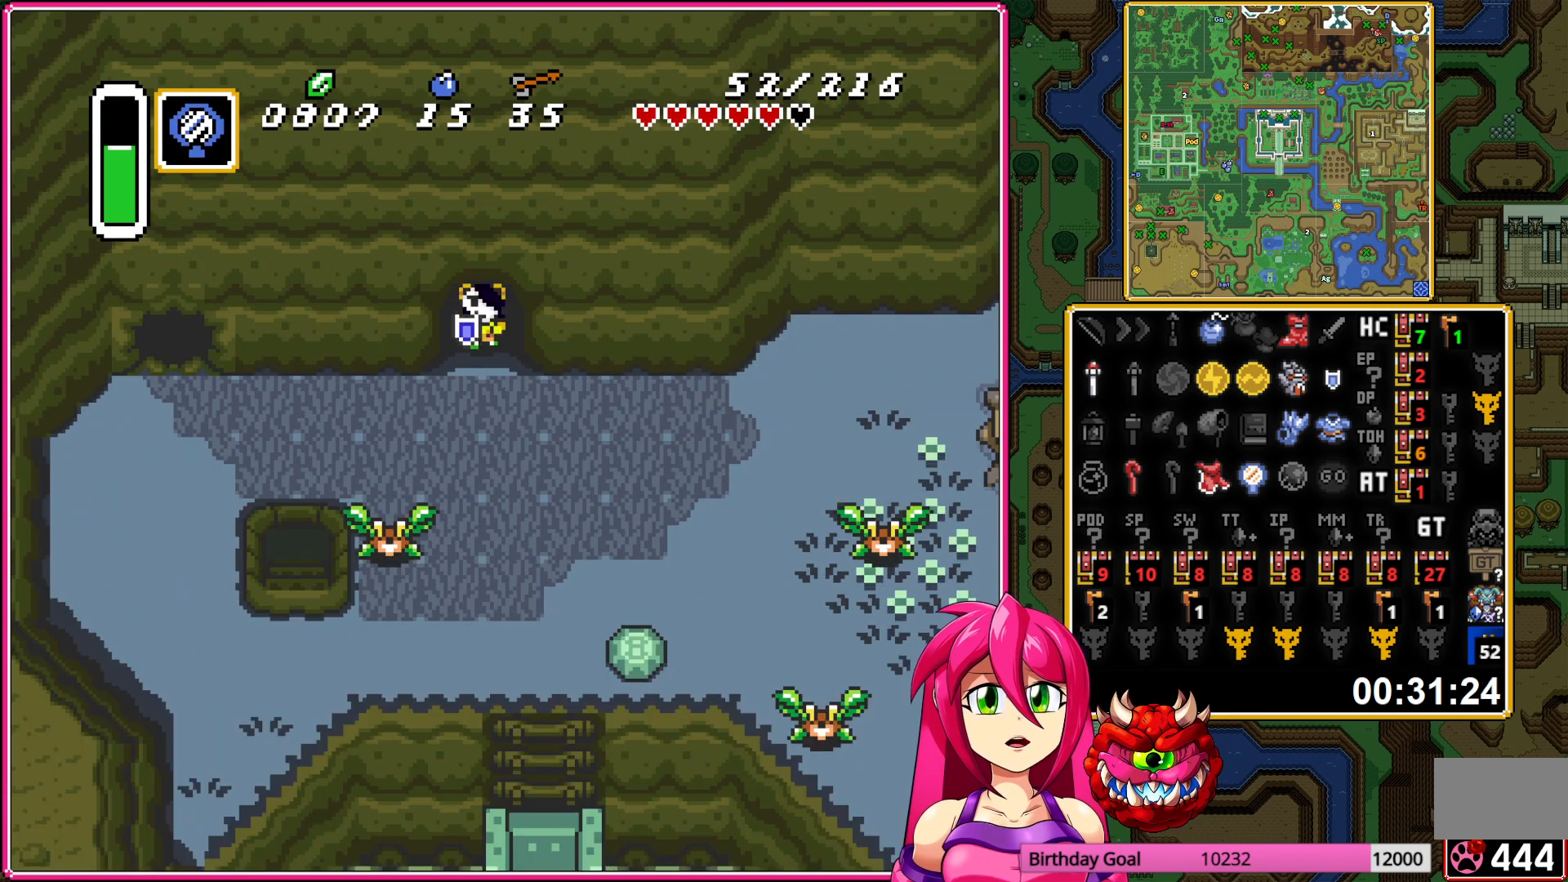
{"buttons": ["DPAD_DOWN"], "events": []}
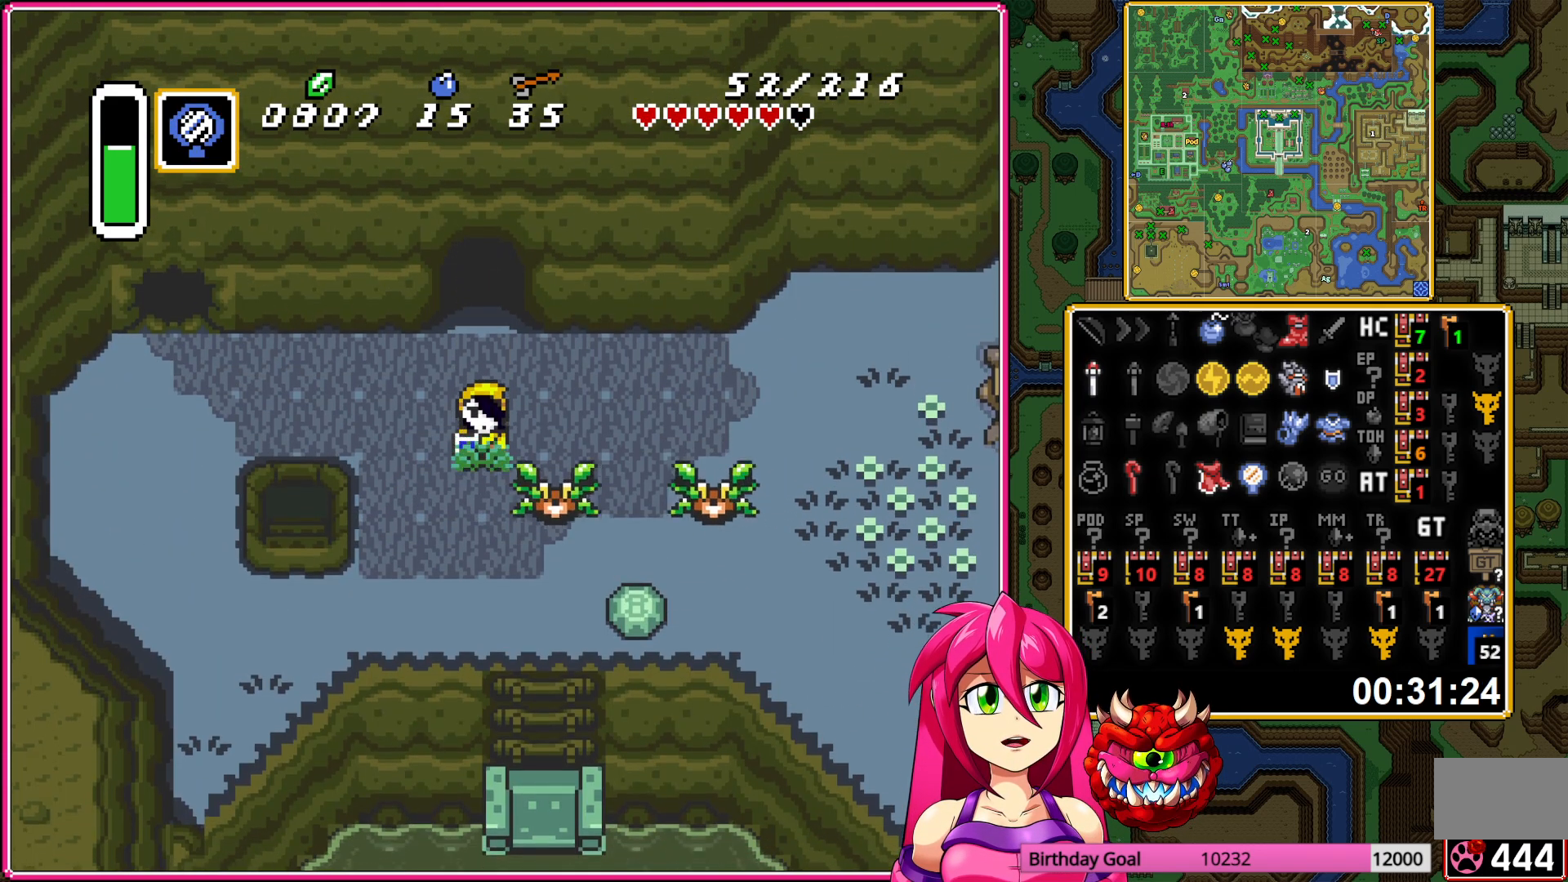
{"buttons": ["DPAD_DOWN"], "events": [[167, "DPAD_LEFT", "down"], [417, "DPAD_LEFT", "up"]]}
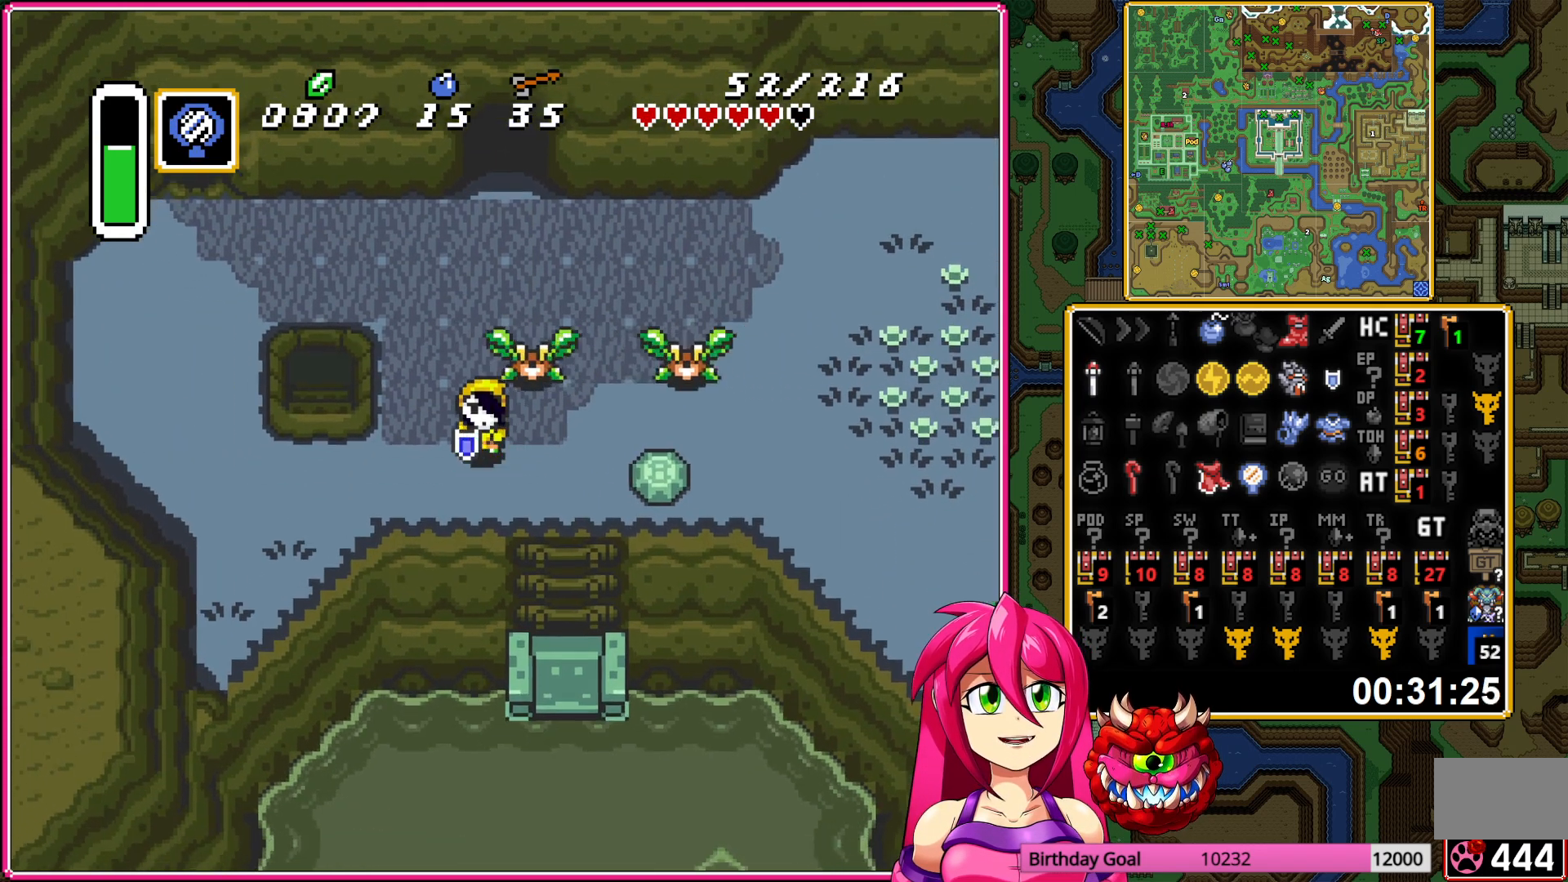
{"buttons": ["DPAD_DOWN"], "events": [[83, "A", "down"], [167, "A", "up"], [267, "A", "down"], [367, "A", "up"]]}
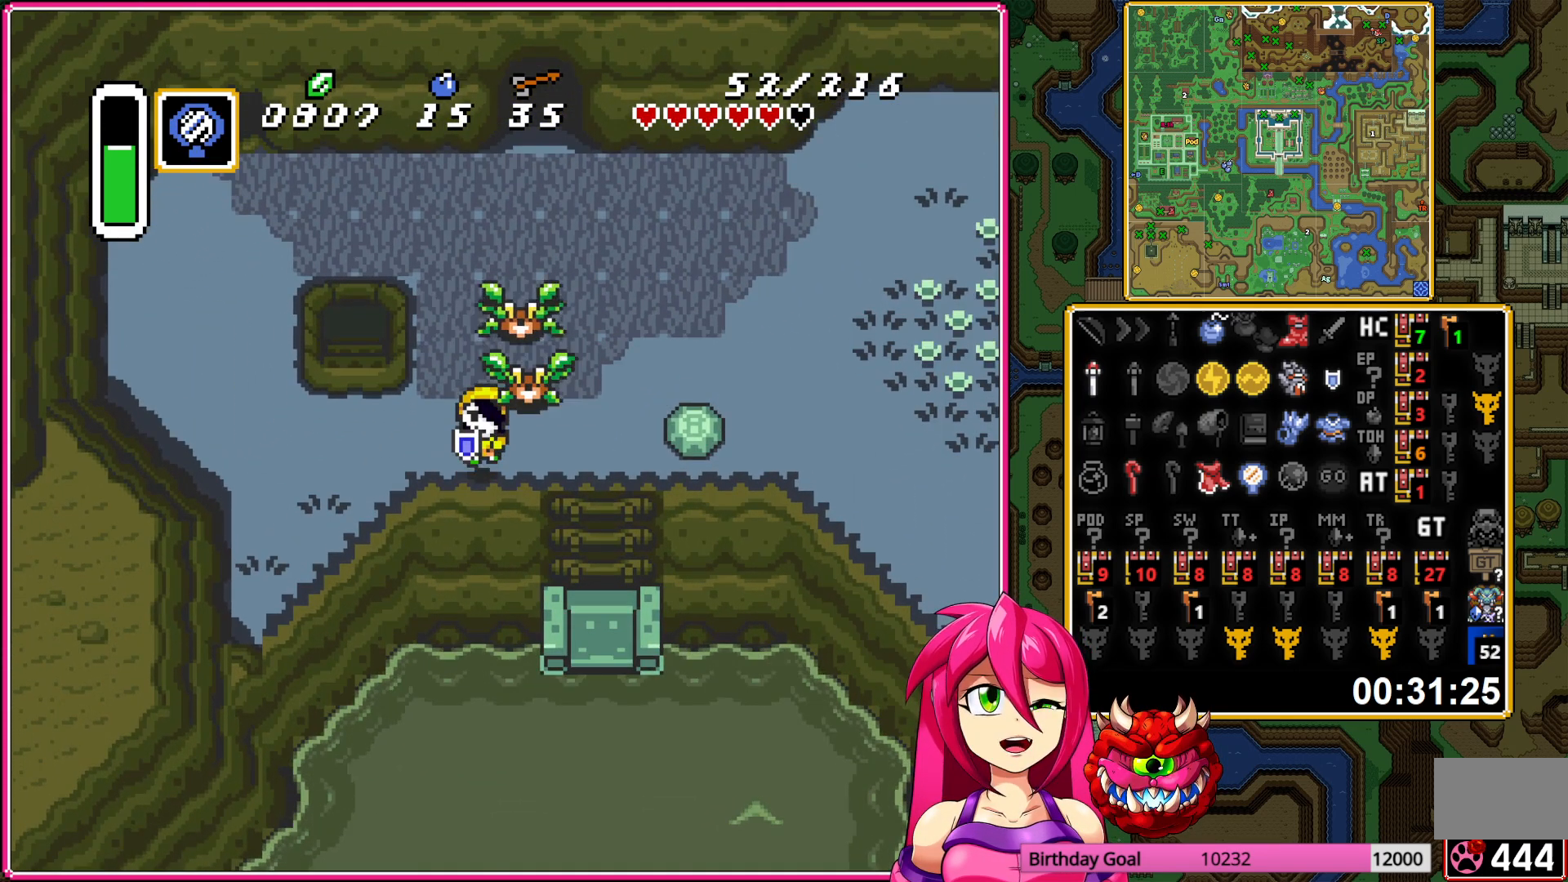
{"buttons": ["A", "DPAD_DOWN", "DPAD_LEFT"], "events": [[333, "A", "down"], [400, "A", "up"], [417, "DPAD_LEFT", "down"], [500, "A", "down"]]}
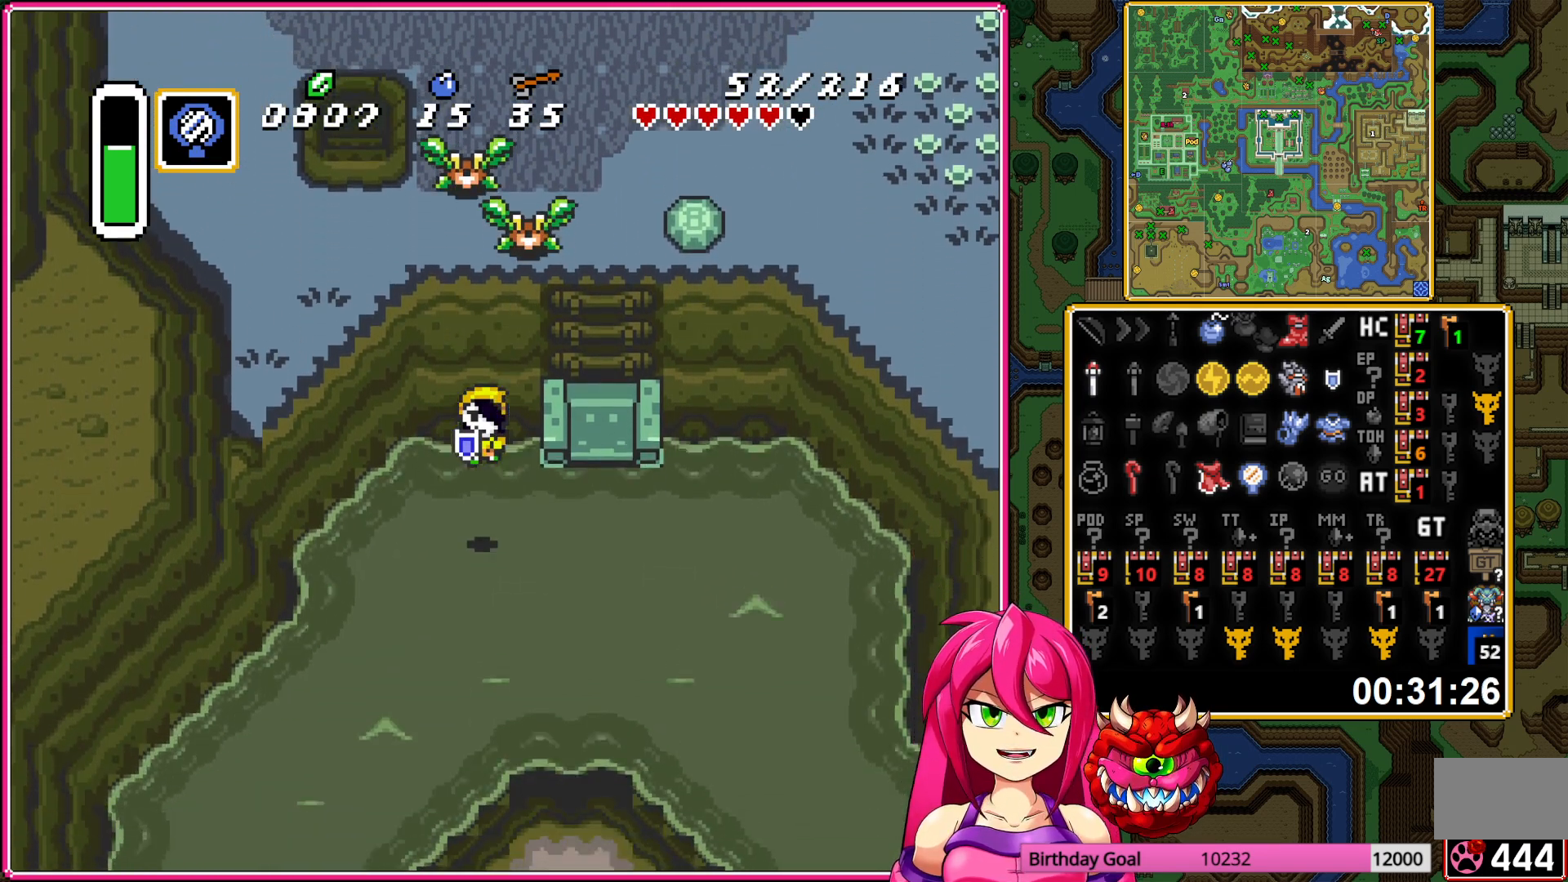
{"buttons": ["DPAD_DOWN"], "events": [[117, "A", "up"], [217, "DPAD_LEFT", "up"]]}
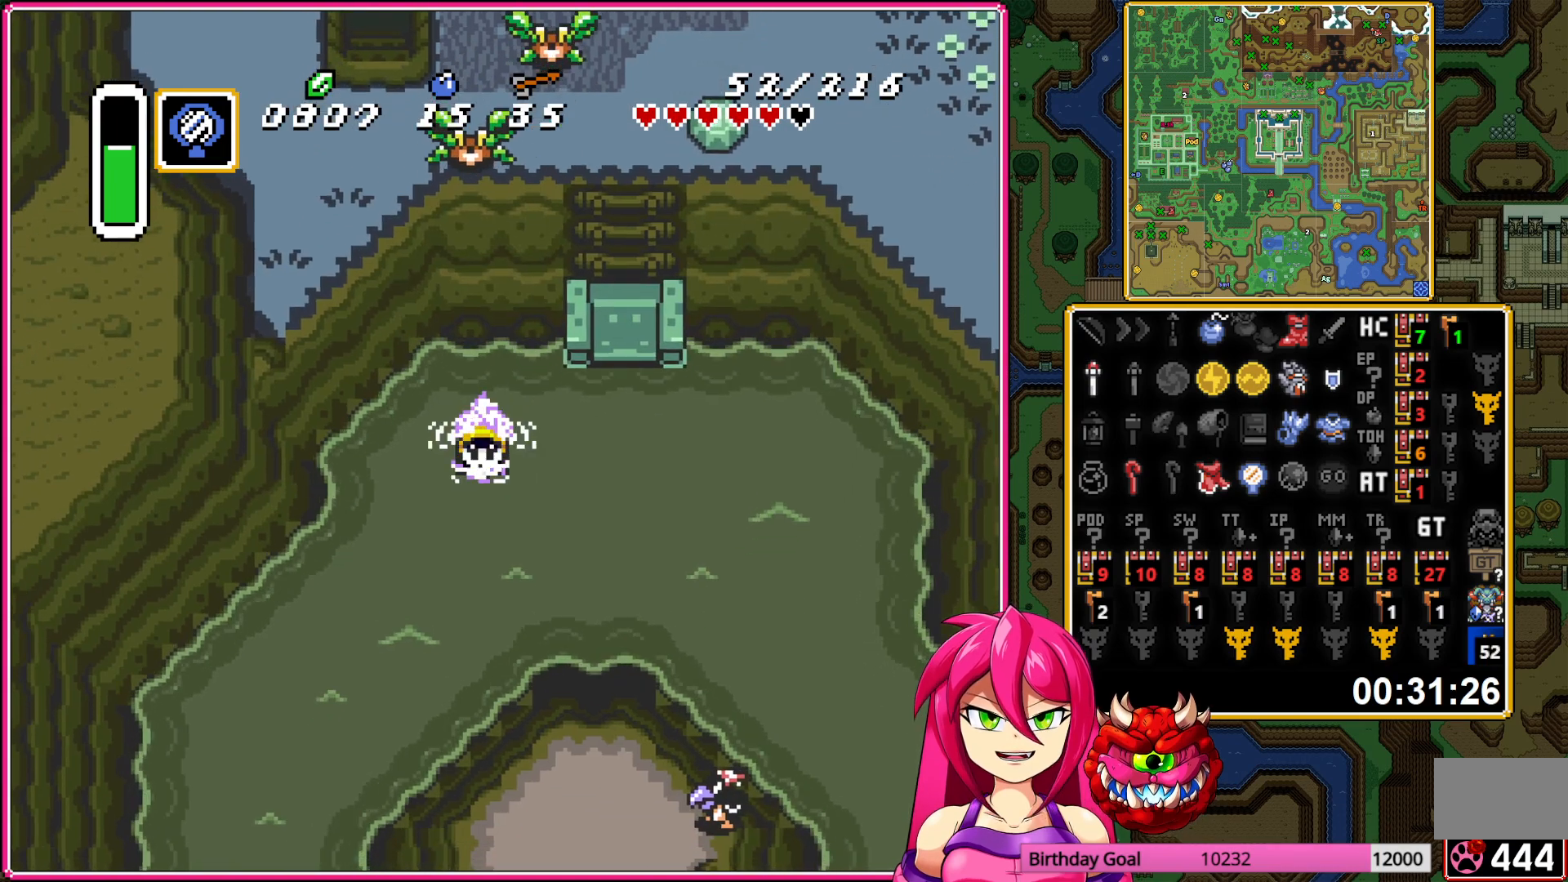
{"buttons": ["DPAD_DOWN", "DPAD_LEFT"], "events": [[183, "A", "down"], [317, "A", "up"], [400, "DPAD_LEFT", "down"]]}
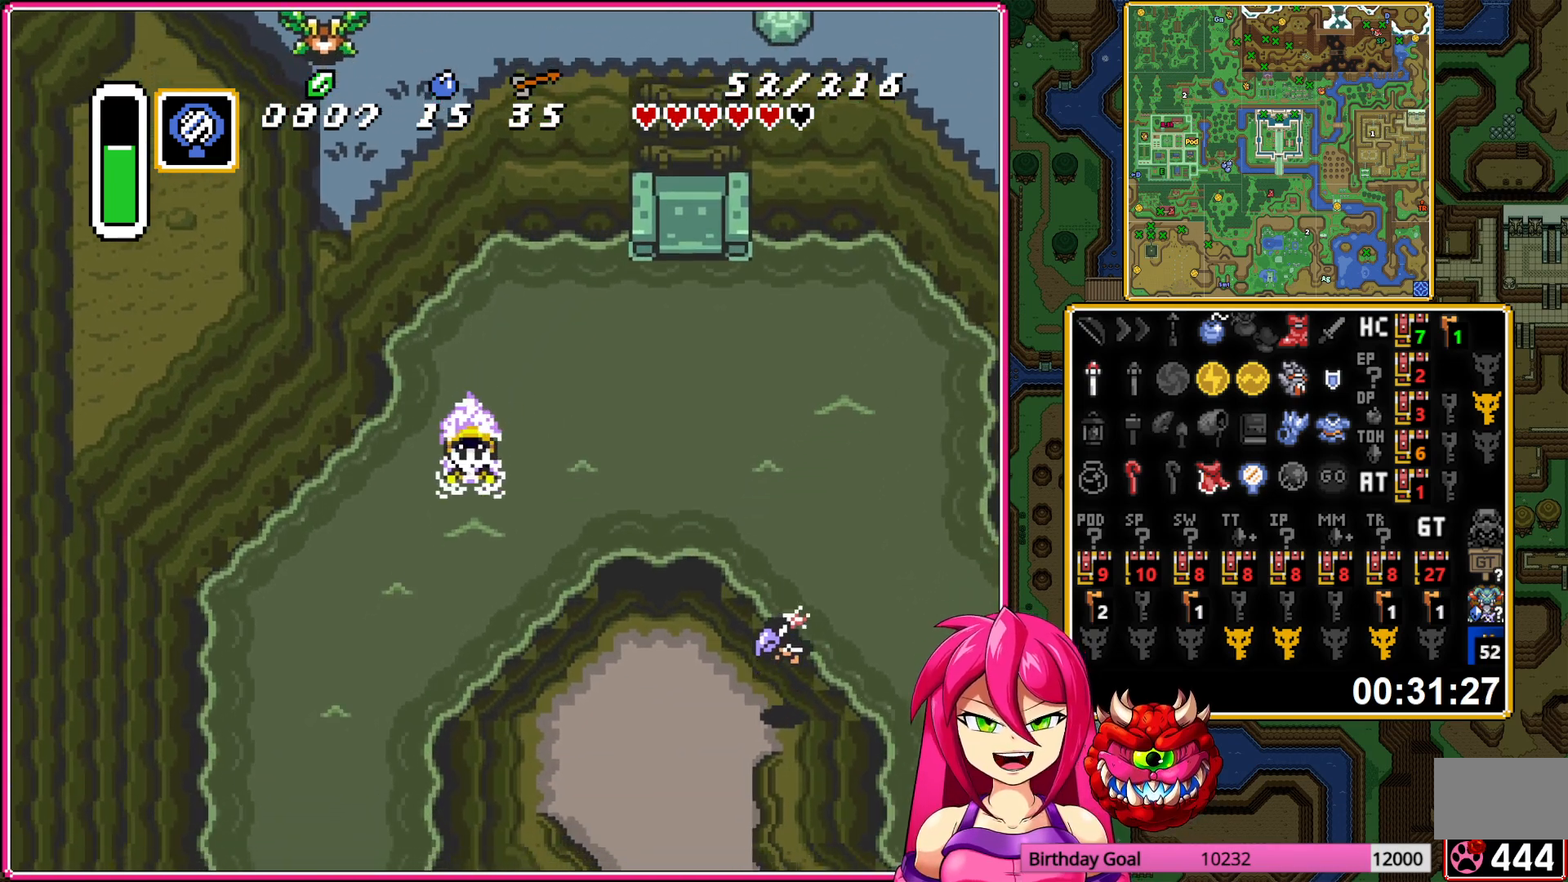
{"buttons": ["A", "DPAD_DOWN"], "events": [[83, "DPAD_LEFT", "up"], [317, "A", "down"]]}
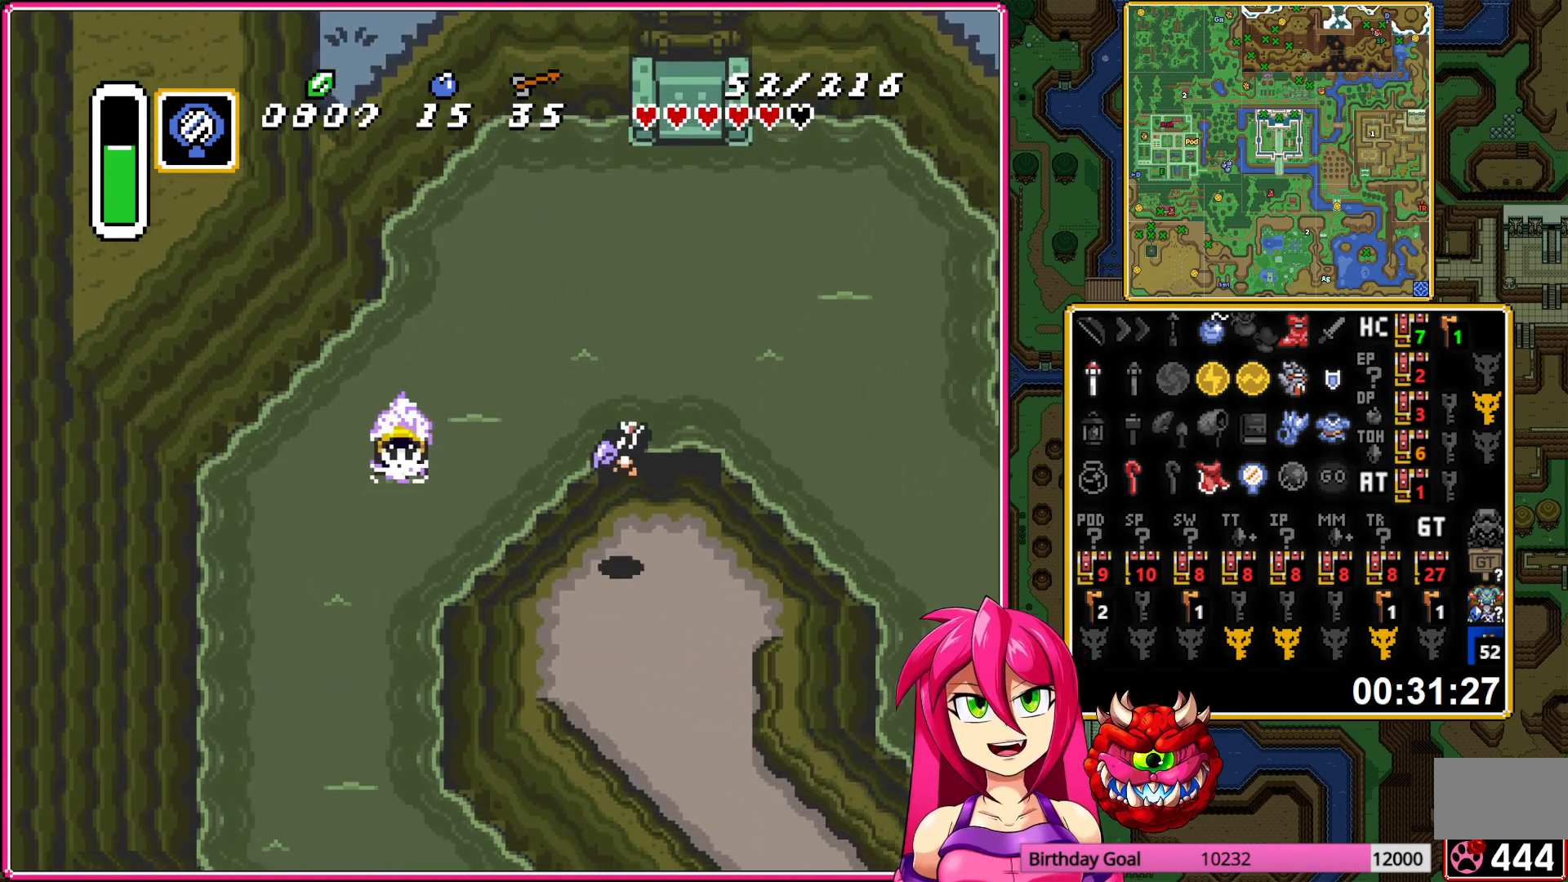
{"buttons": ["A", "DPAD_DOWN"], "events": [[33, "A", "up"], [383, "A", "down"]]}
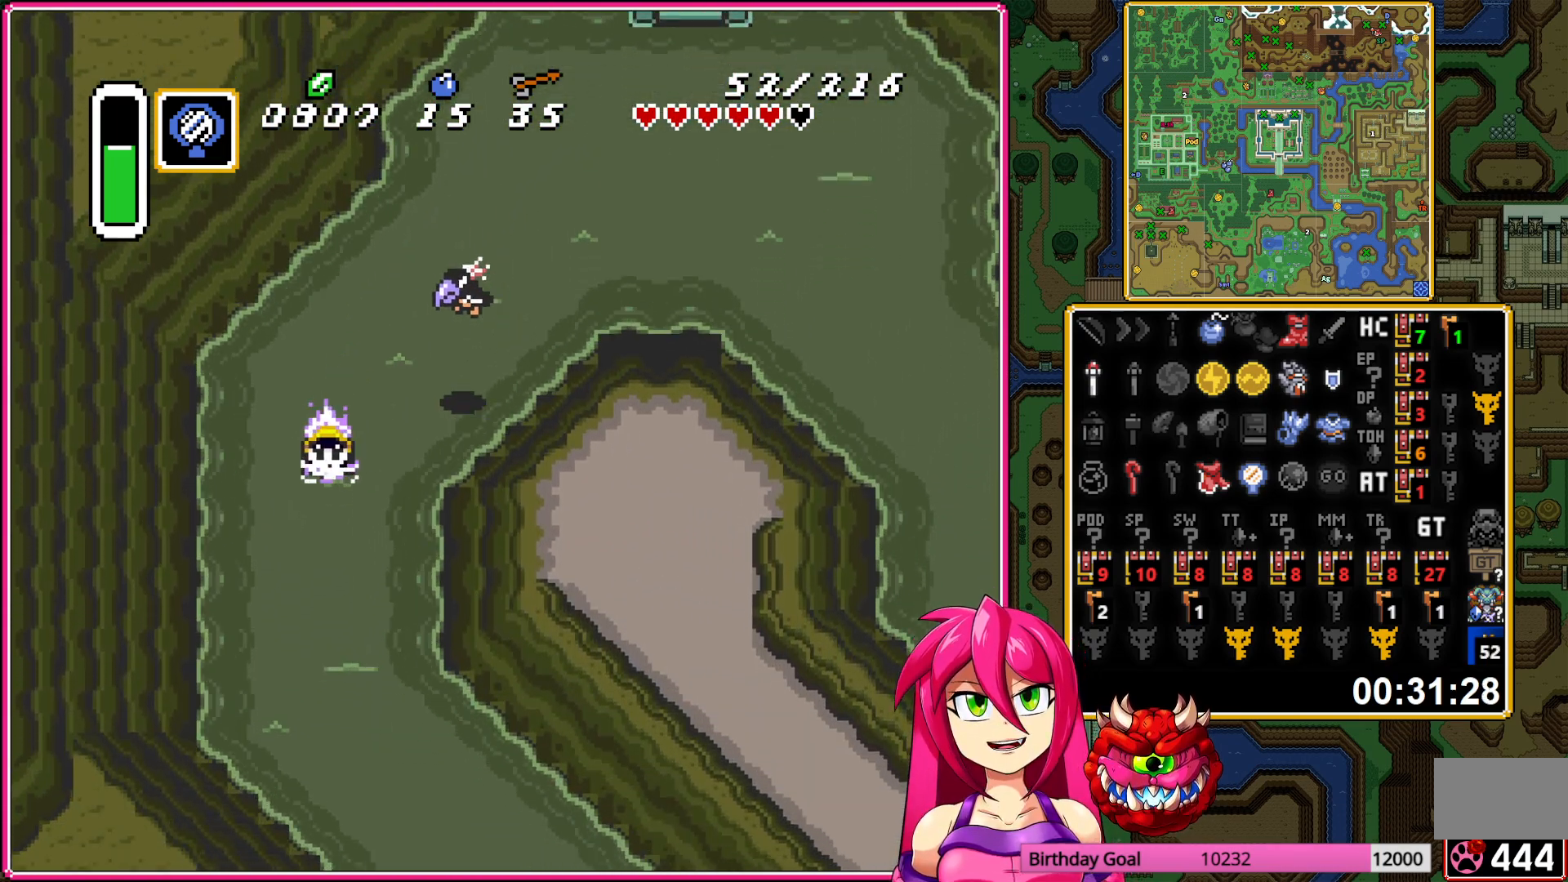
{"buttons": ["DPAD_DOWN", "DPAD_RIGHT"], "events": [[150, "A", "up"], [433, "DPAD_RIGHT", "down"]]}
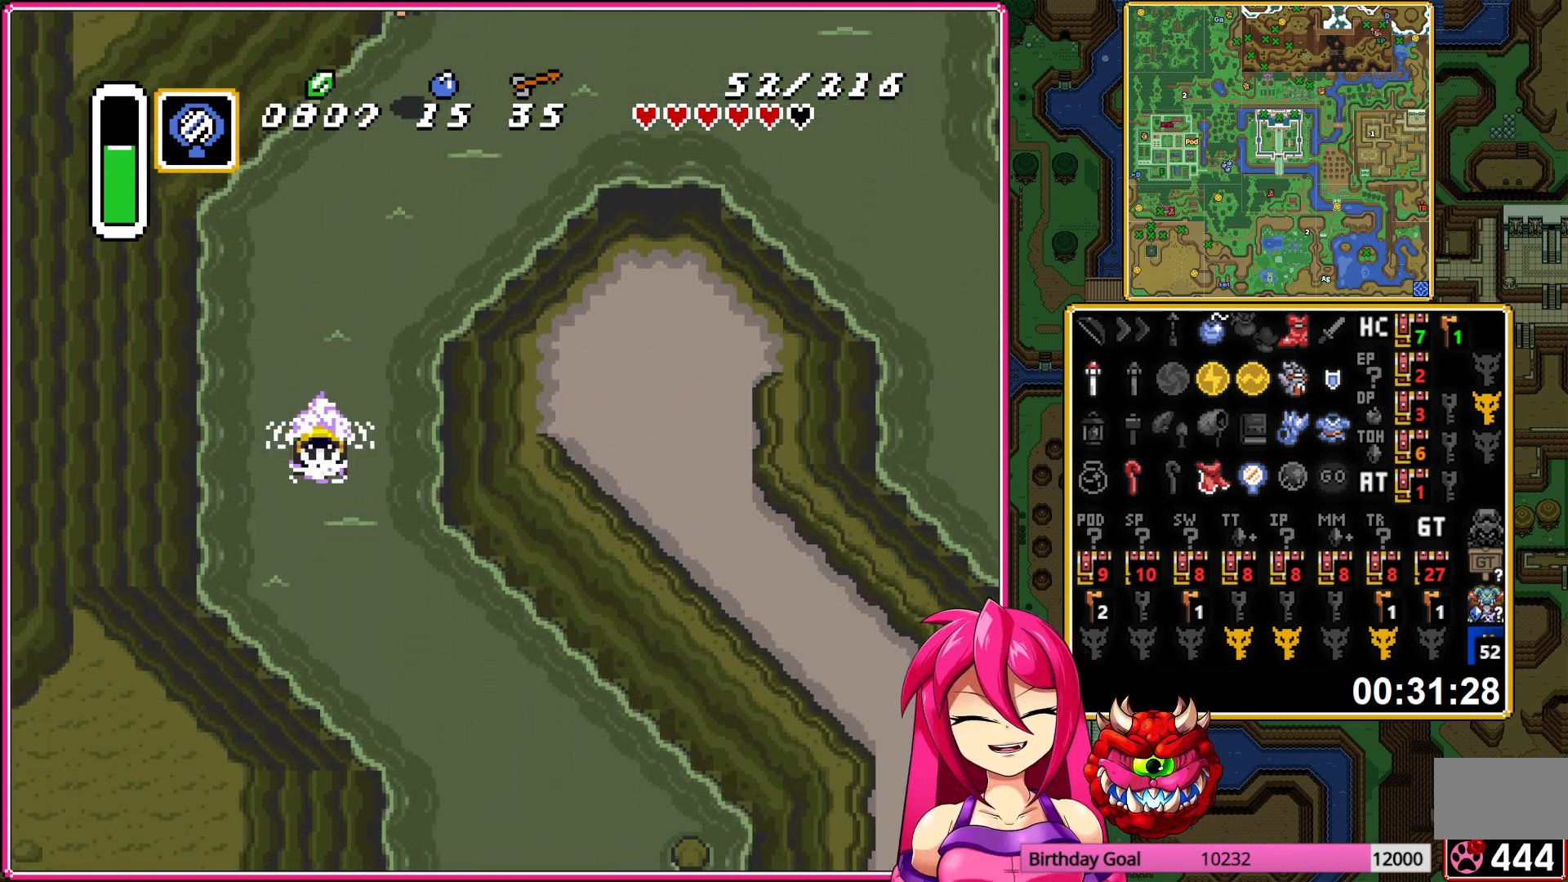
{"buttons": ["DPAD_DOWN", "DPAD_RIGHT"], "events": [[17, "A", "down"], [217, "A", "up"]]}
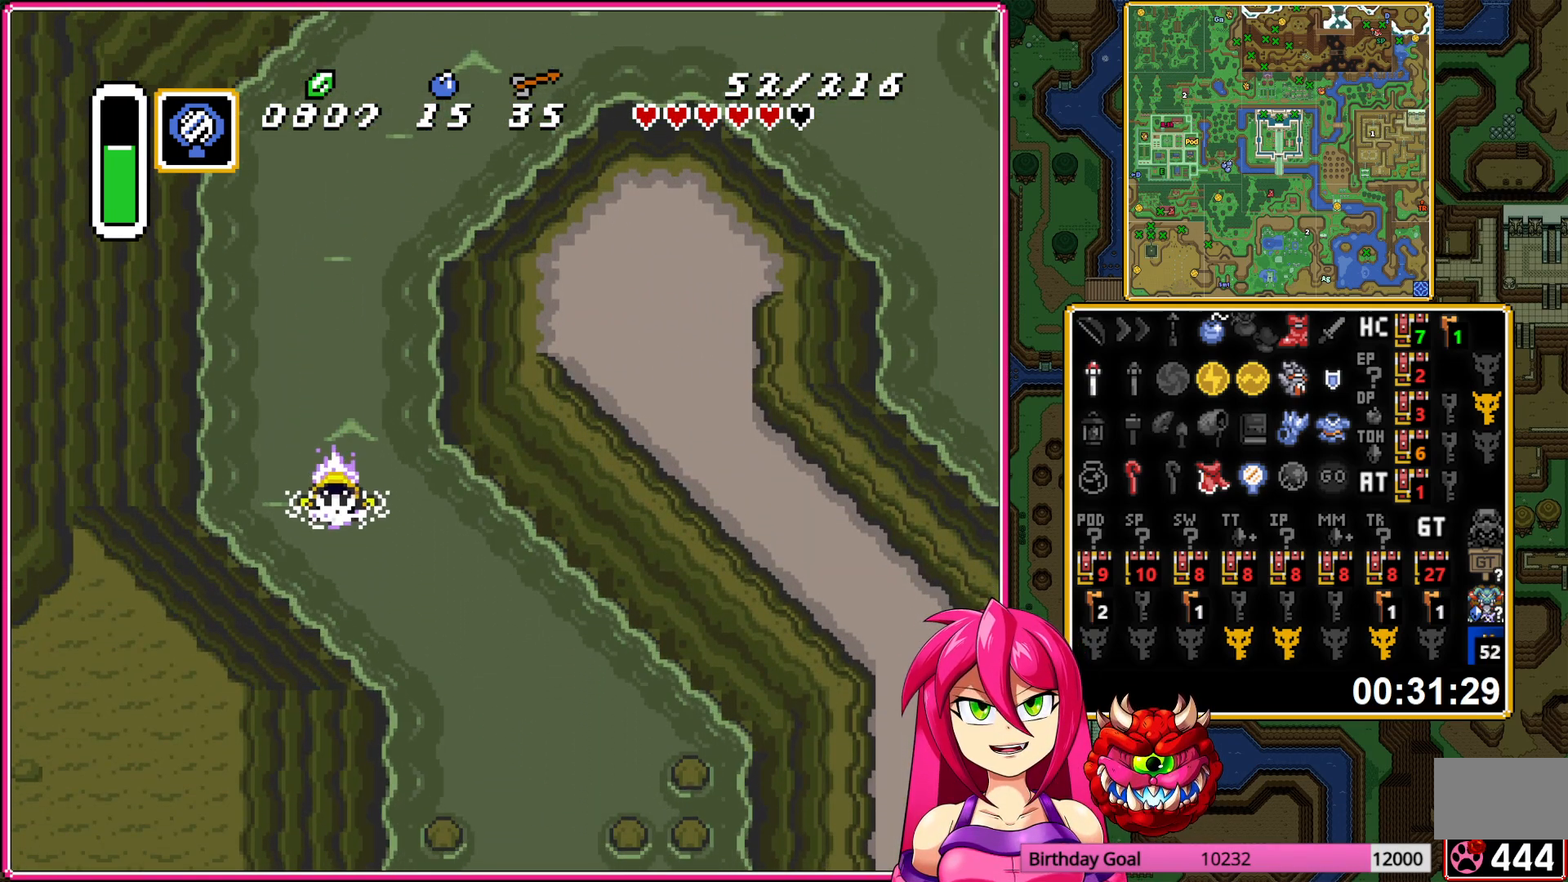
{"buttons": ["DPAD_DOWN"], "events": [[83, "A", "down"], [283, "A", "up"], [333, "DPAD_RIGHT", "up"]]}
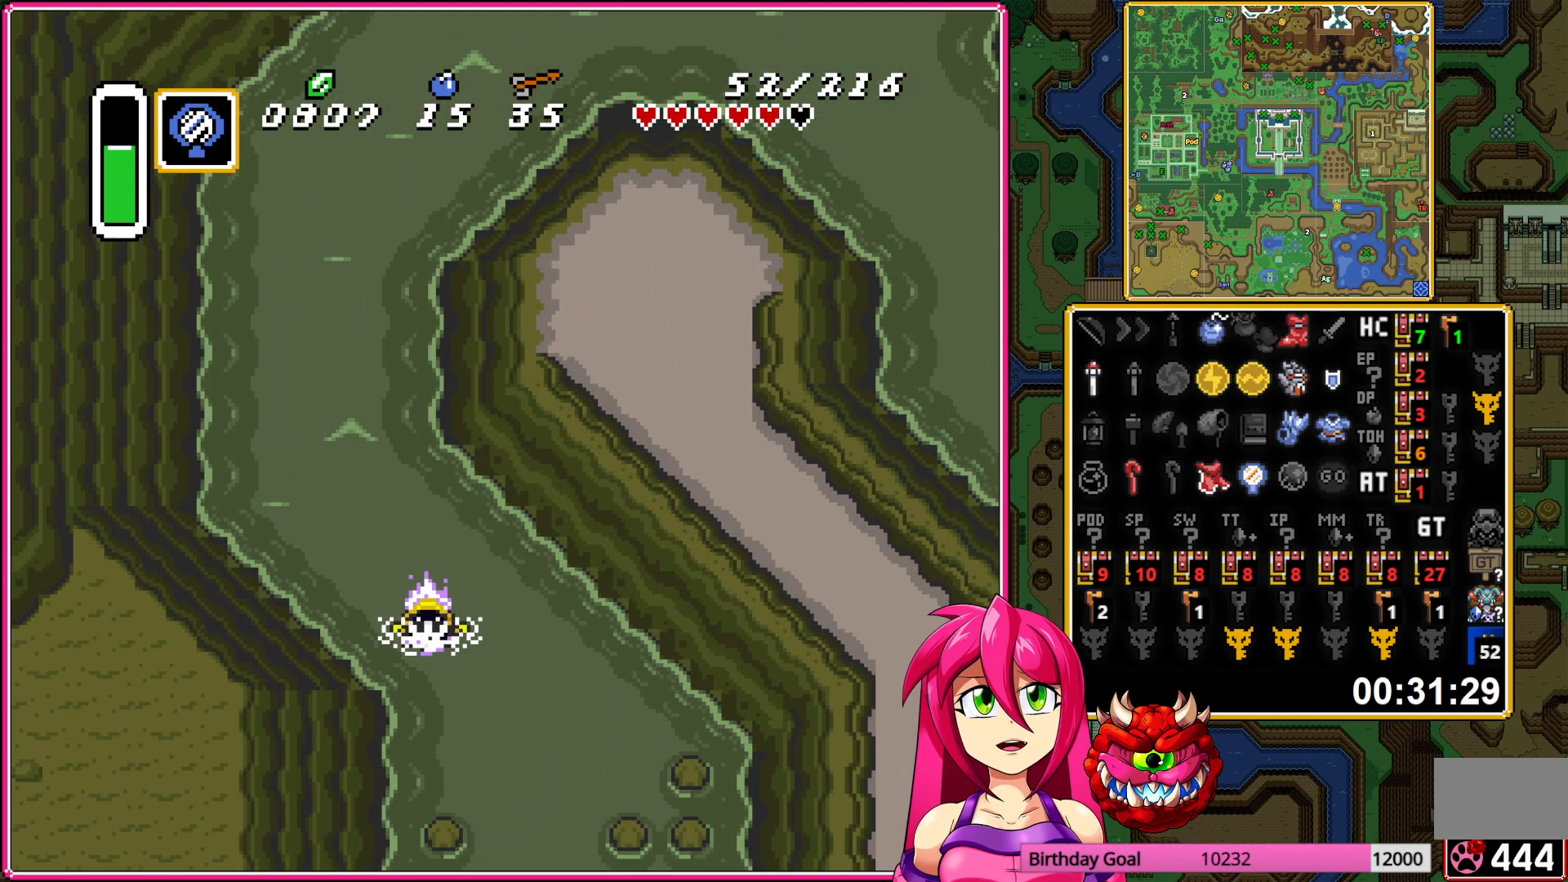
{"buttons": ["DPAD_DOWN"], "events": [[233, "A", "down"], [433, "A", "up"]]}
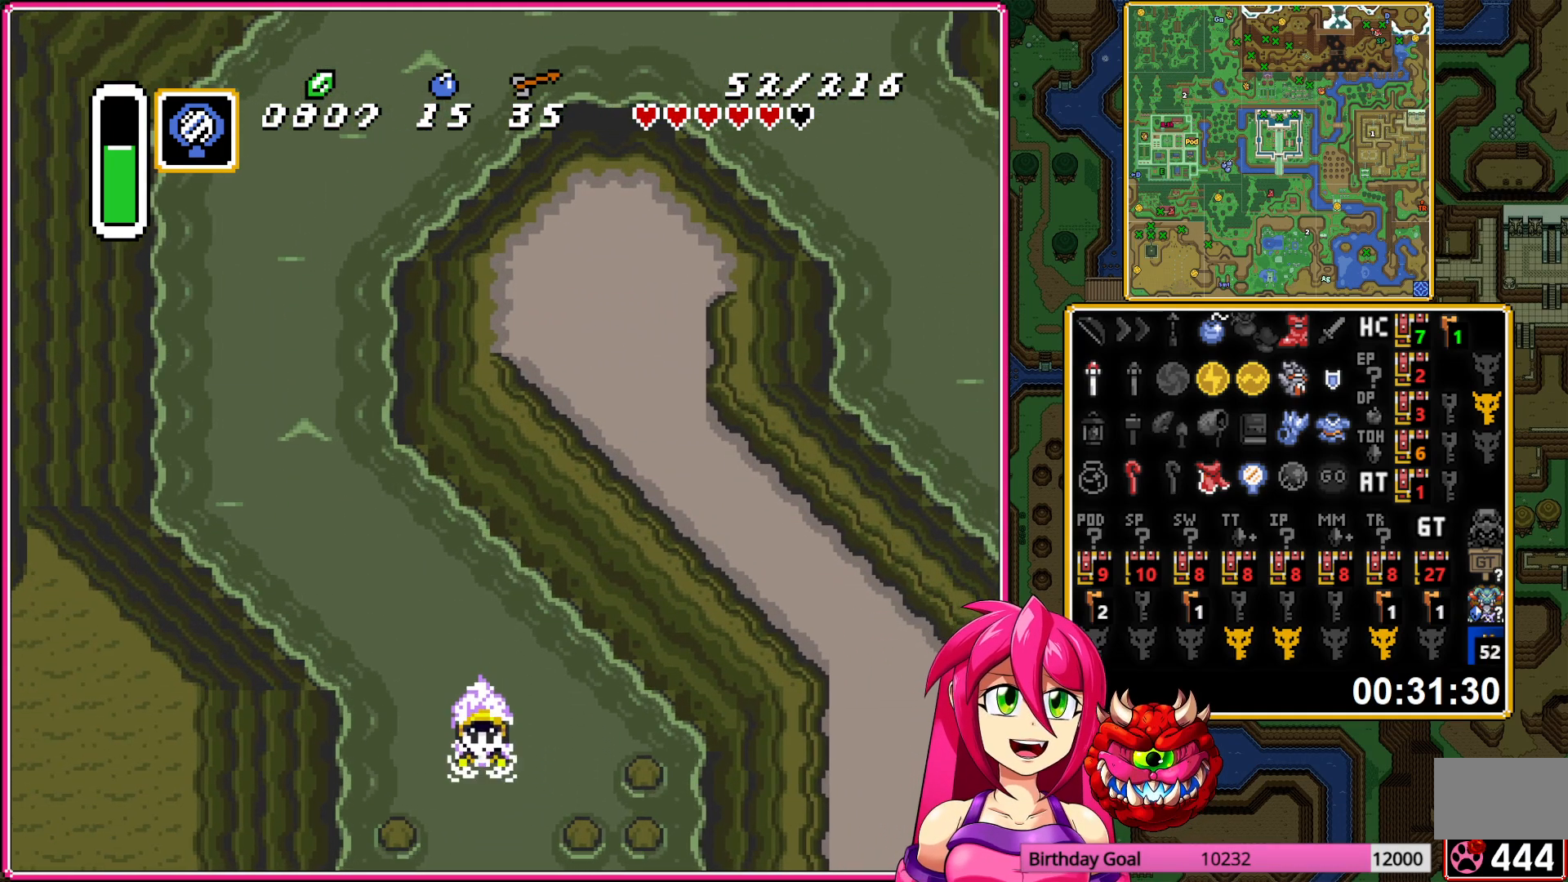
{"buttons": ["DPAD_DOWN"], "events": [[250, "A", "down"], [417, "A", "up"]]}
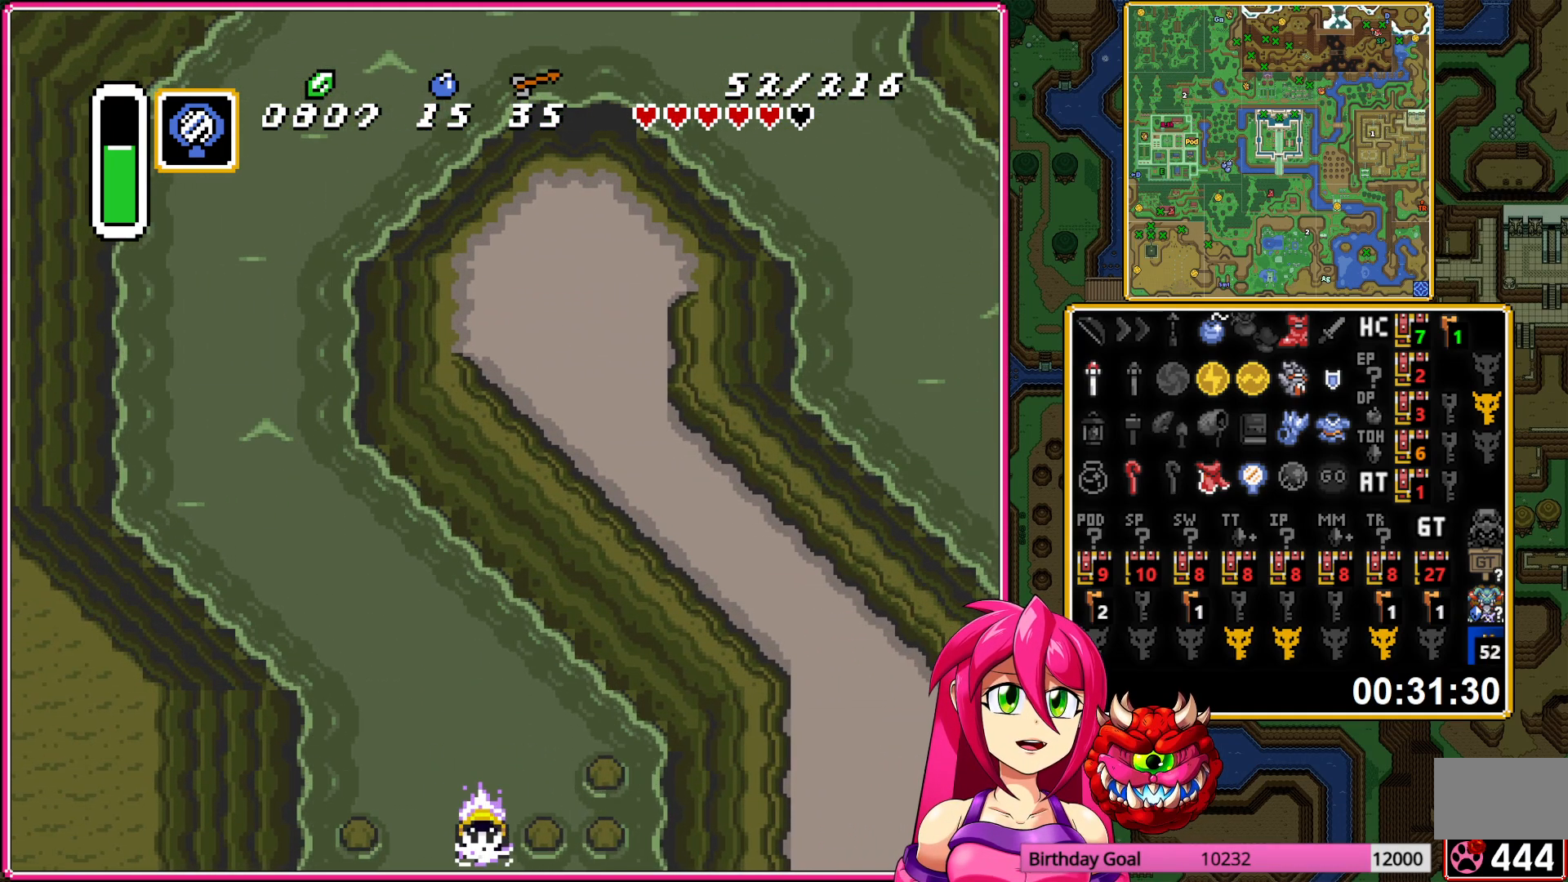
{"buttons": ["DPAD_DOWN"], "events": [[217, "A", "down"], [317, "A", "up"]]}
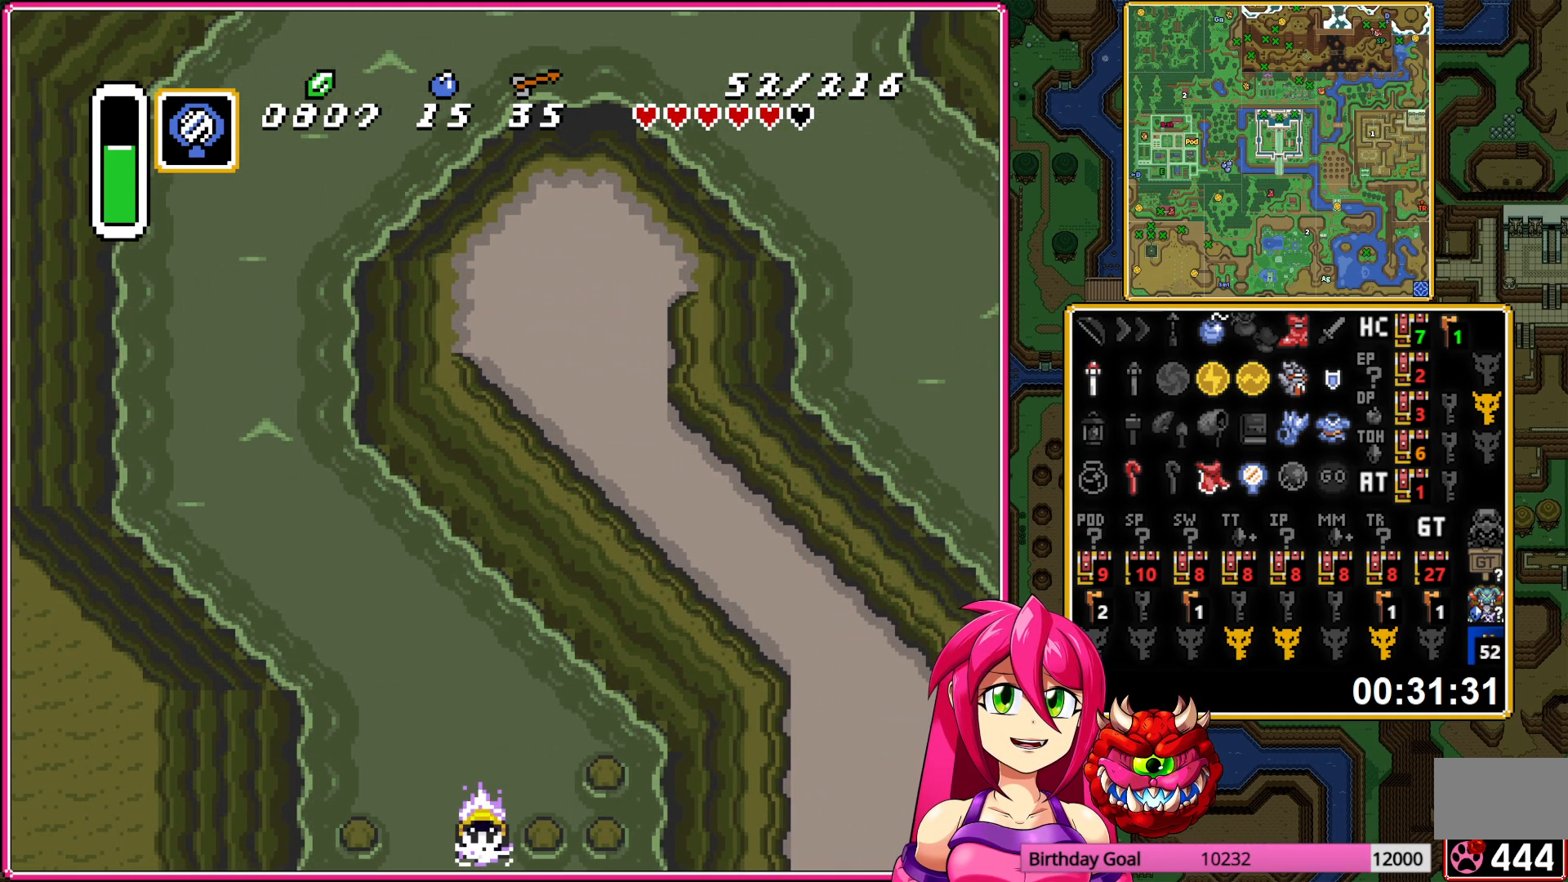
{"buttons": ["DPAD_DOWN"], "events": [[50, "A", "down"], [167, "A", "up"], [350, "A", "down"], [467, "A", "up"]]}
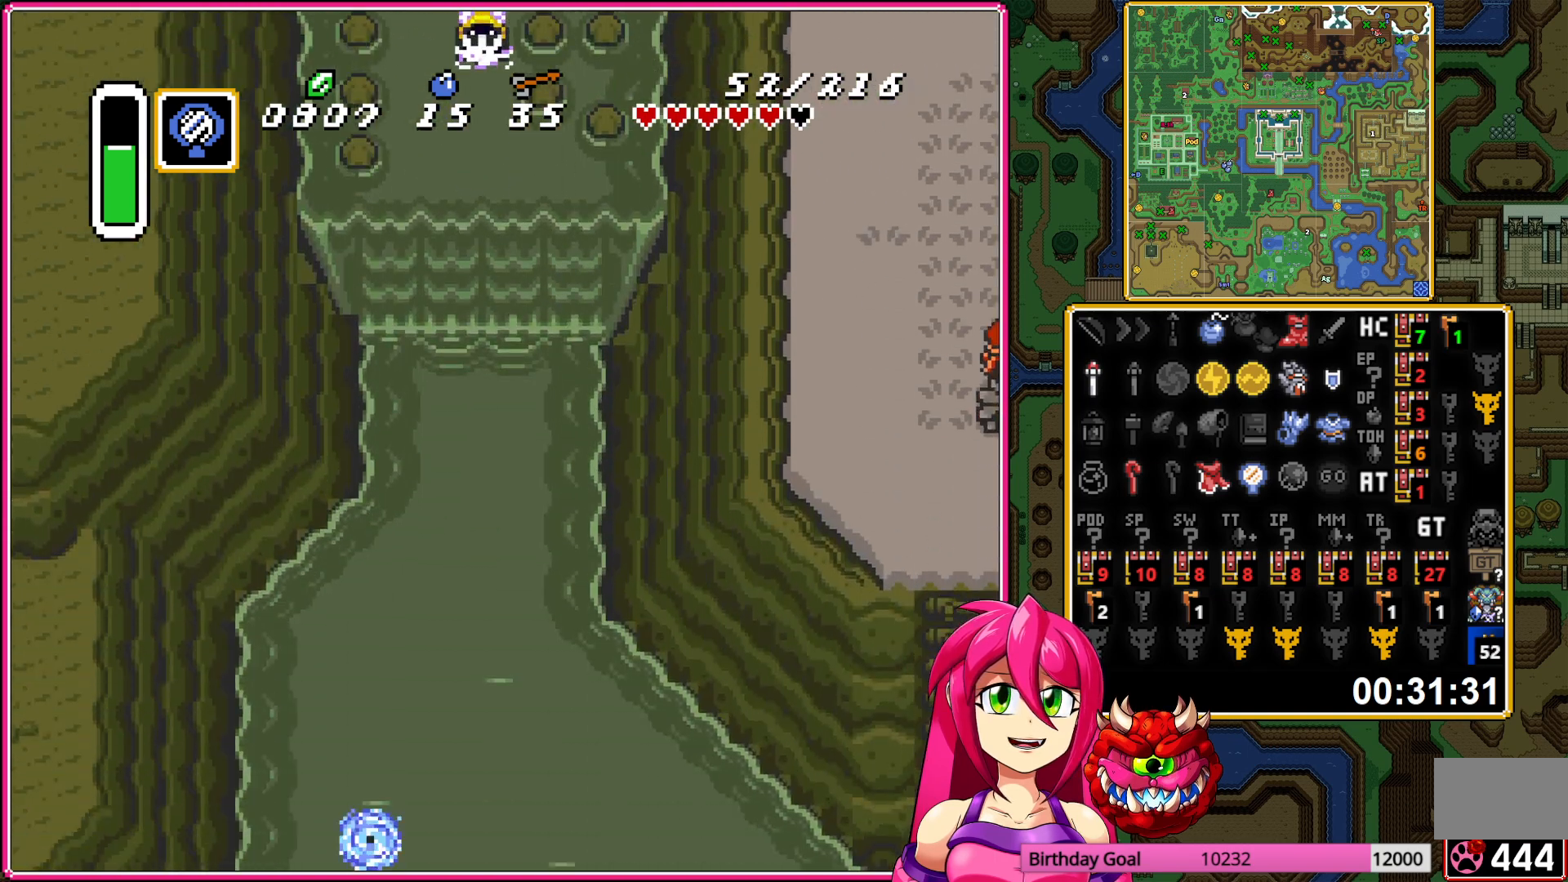
{"buttons": ["A", "DPAD_DOWN"], "events": [[100, "A", "down"], [217, "A", "up"], [400, "A", "down"]]}
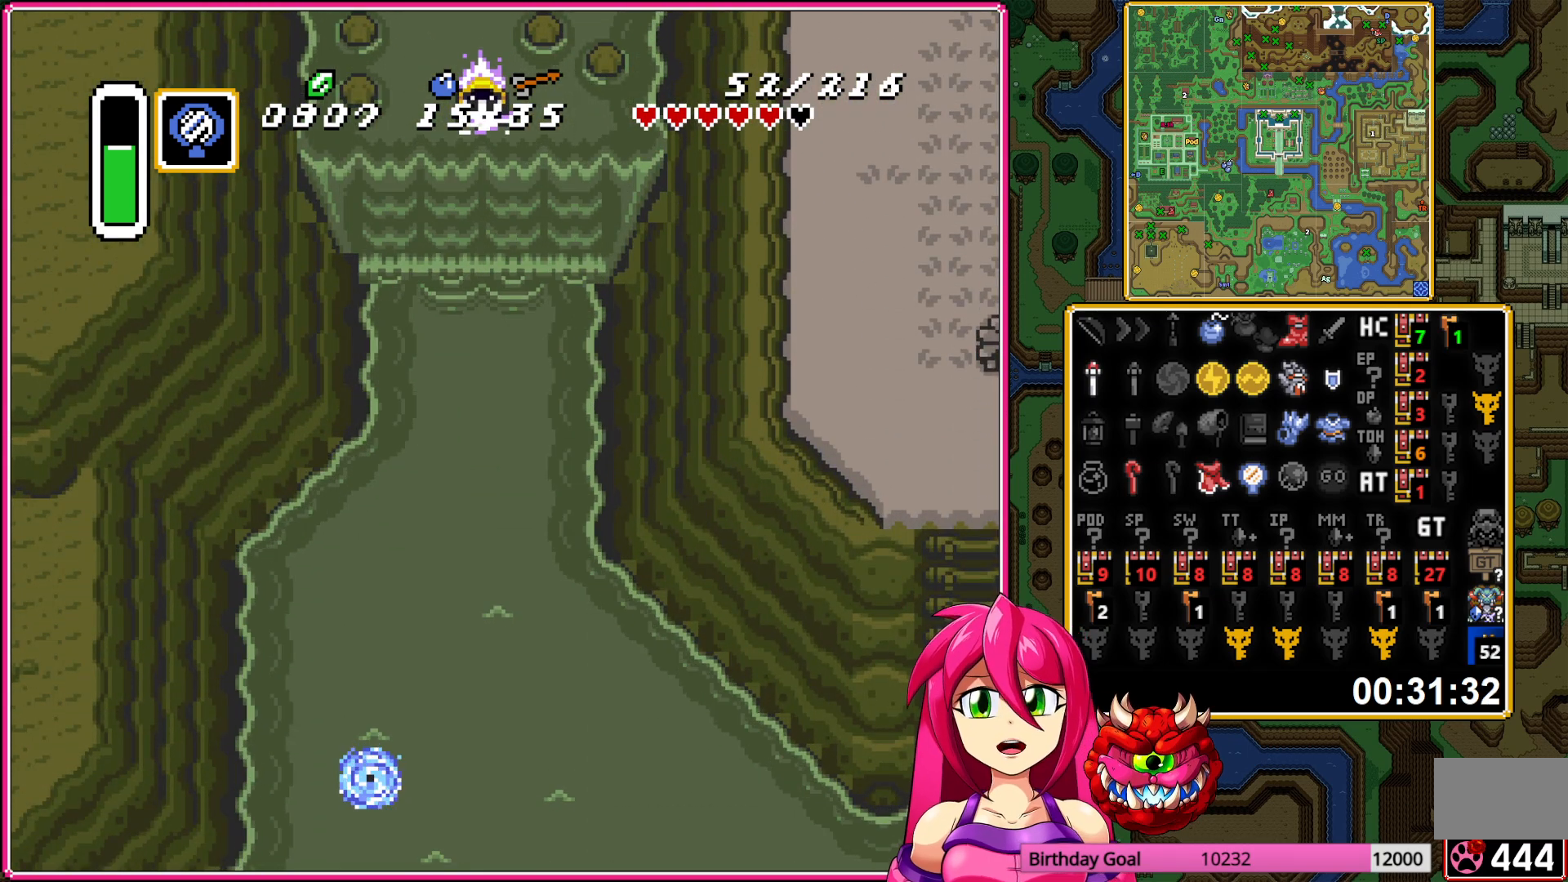
{"buttons": ["DPAD_DOWN"], "events": [[33, "A", "up"]]}
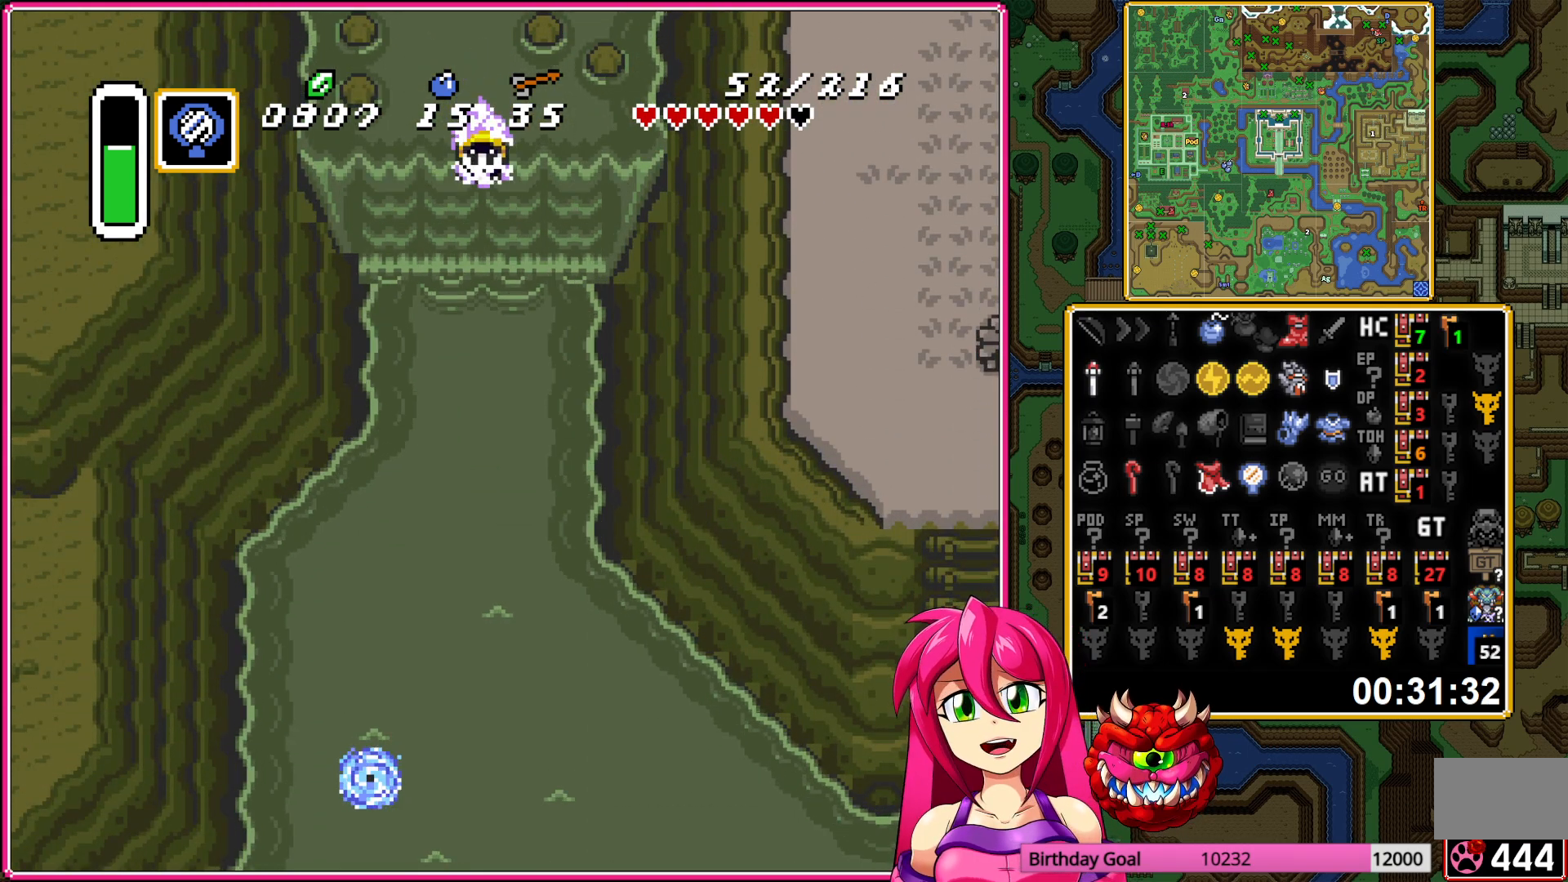
{"buttons": ["DPAD_DOWN"], "events": [[150, "A", "down"], [317, "A", "up"]]}